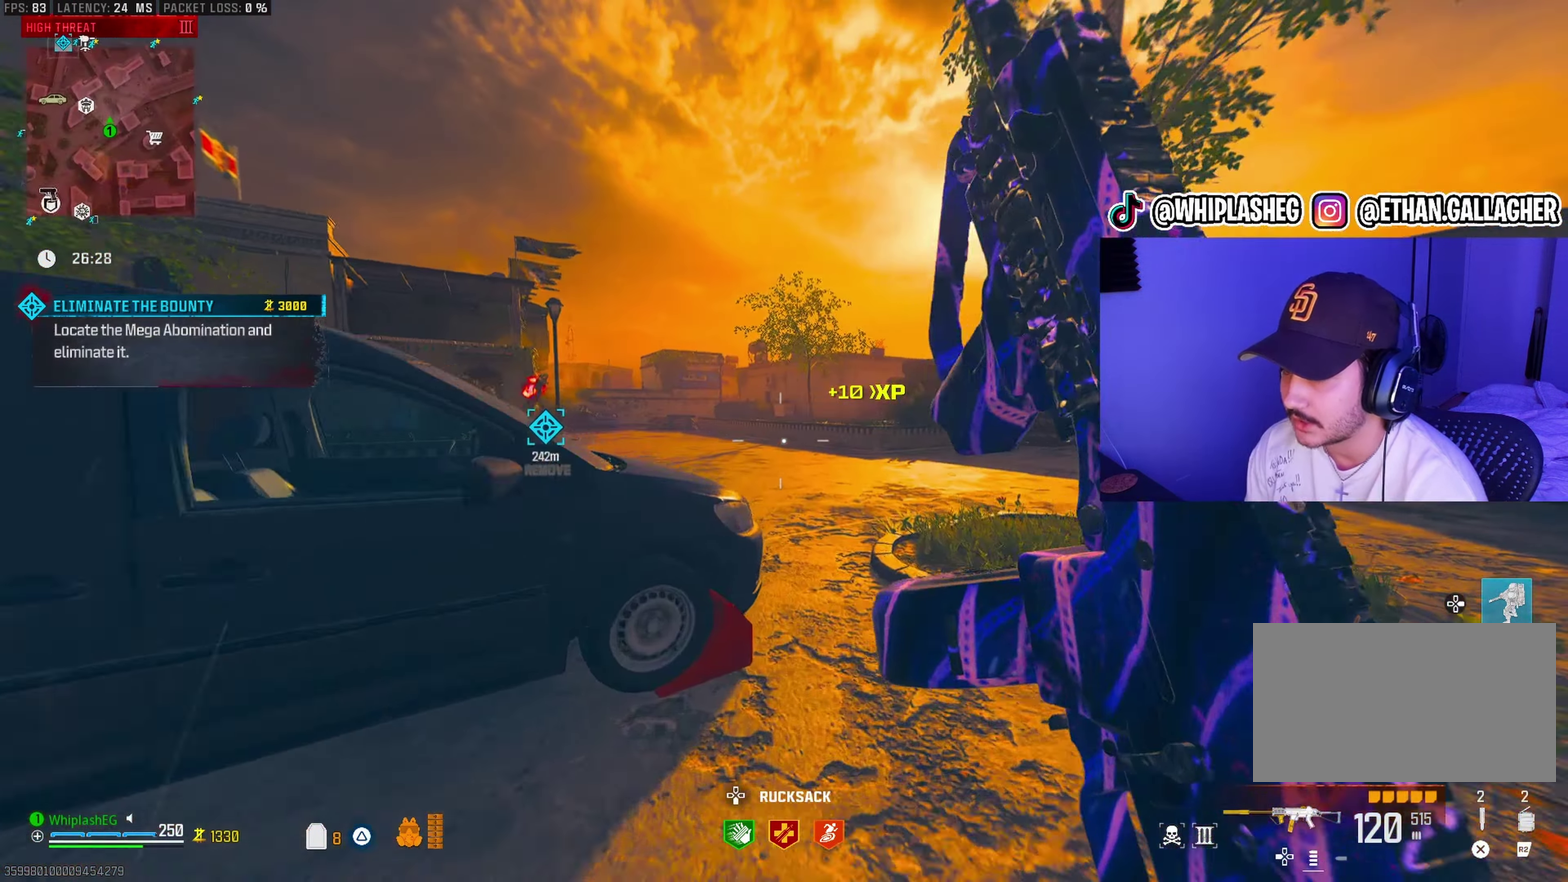
Gameplay with a controller (PlayStation layout); each line is a JSON object with the inputs held at the frame after it (dt_ms = milliseconds from this image to that frame). "events" lists button and stick changes between this image and that frame as [ms after this image, input, new state], when the widget could be followed in between.
{"dt_ms": 500, "buttons": [], "left_stick": "up-right", "right_stick": "center", "events": [[83, "right_stick", "right"], [150, "right_stick", "center"], [333, "right_stick", "right"], [417, "right_stick", "center"]]}
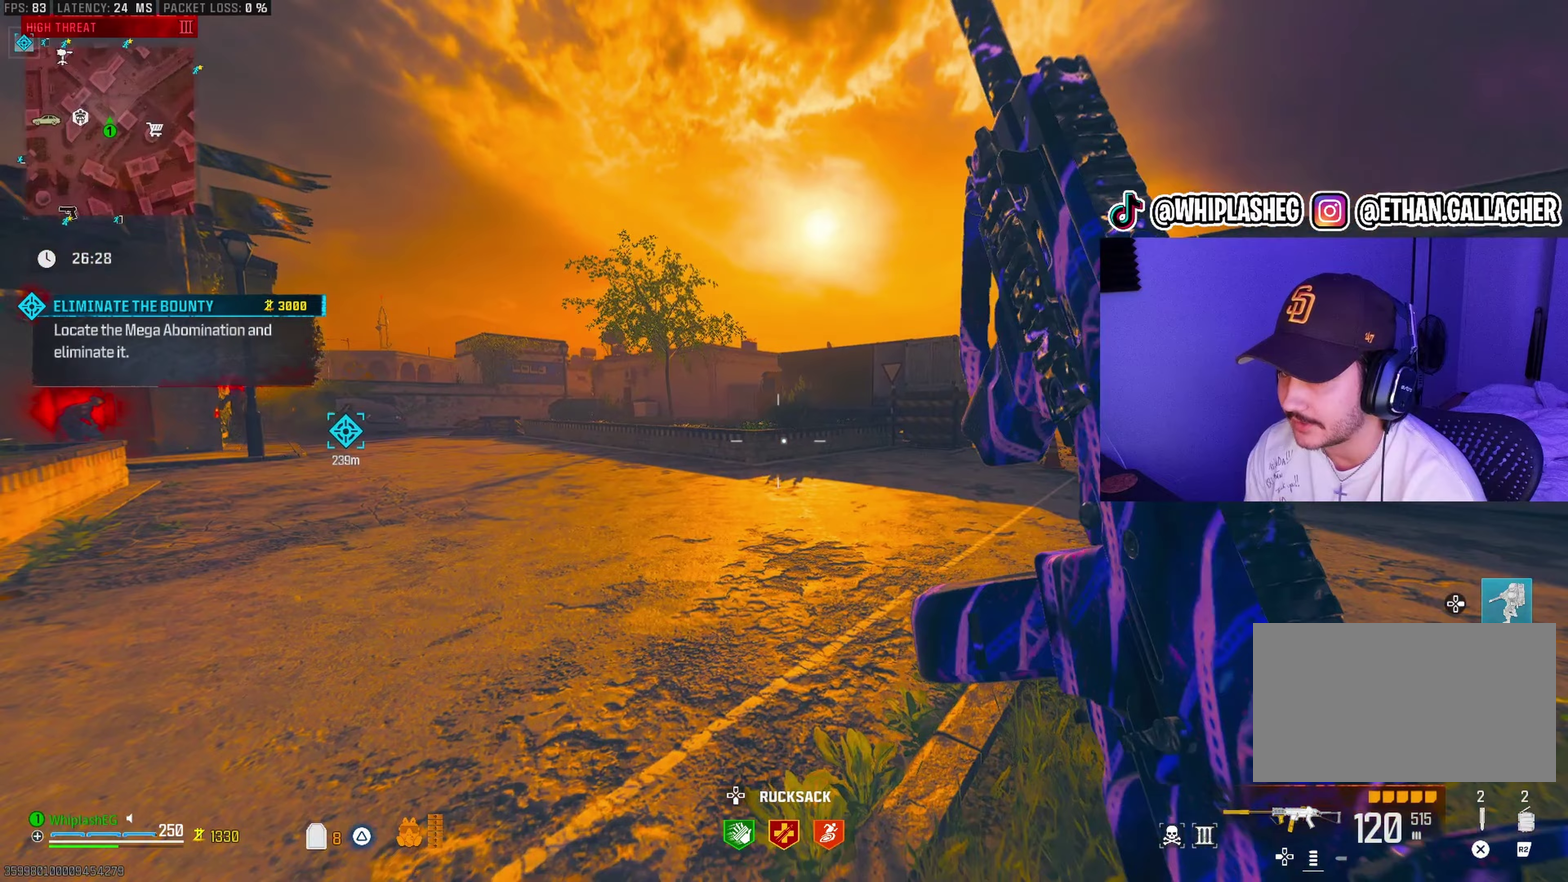
{"dt_ms": 500, "buttons": [], "left_stick": "up-right", "right_stick": "center", "events": [[117, "right_stick", "left"], [383, "right_stick", "center"]]}
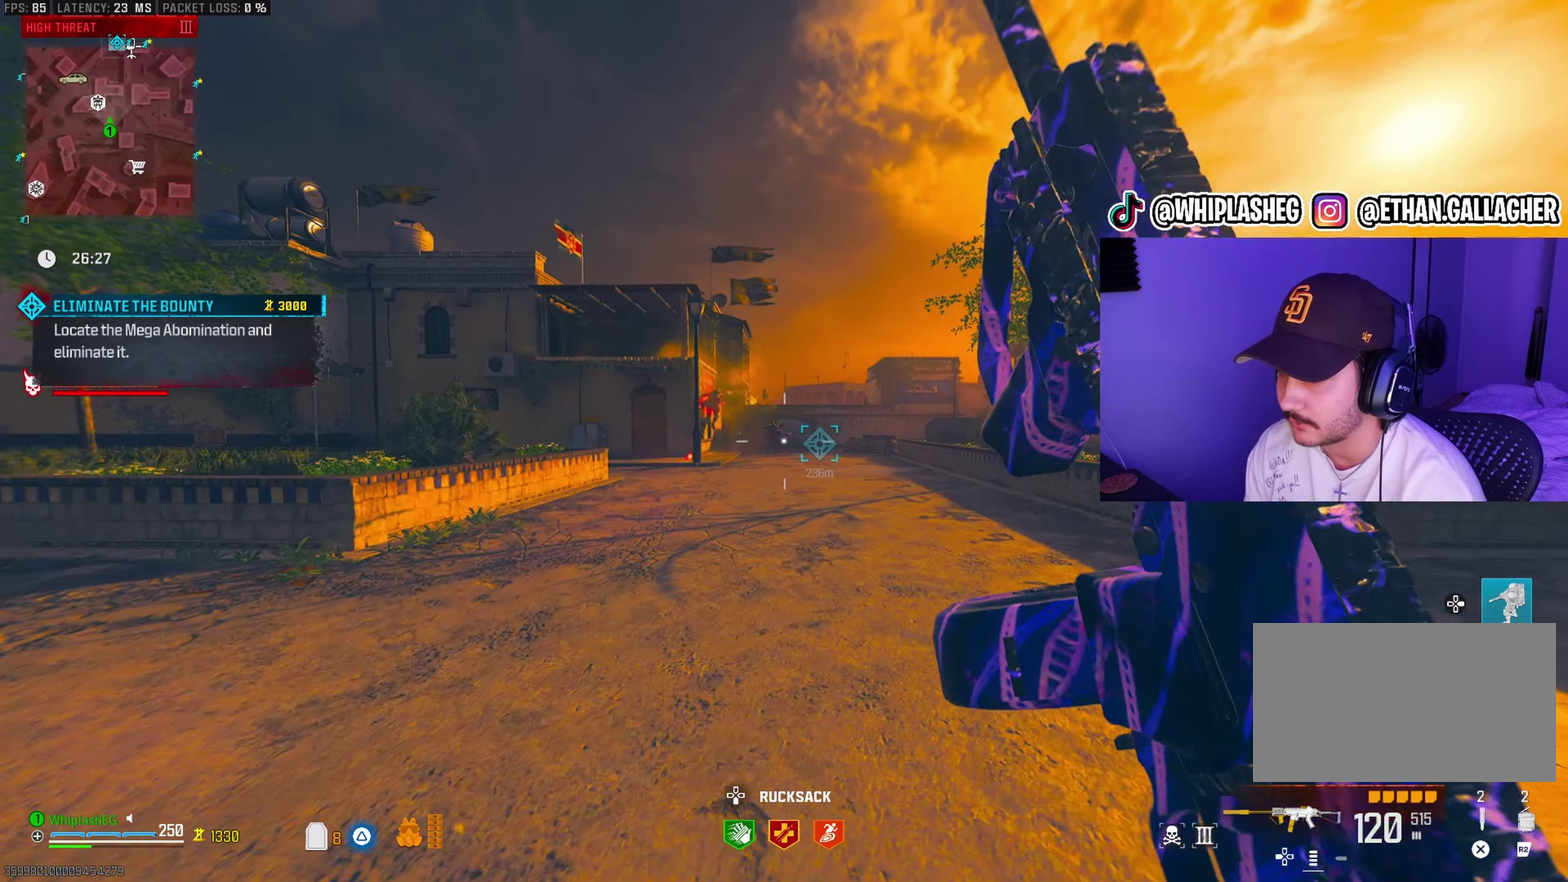
{"dt_ms": 400, "buttons": [], "left_stick": "up-right", "right_stick": "right", "events": [[100, "right_stick", "right"], [167, "left_stick", "right"], [333, "left_stick", "up-right"]]}
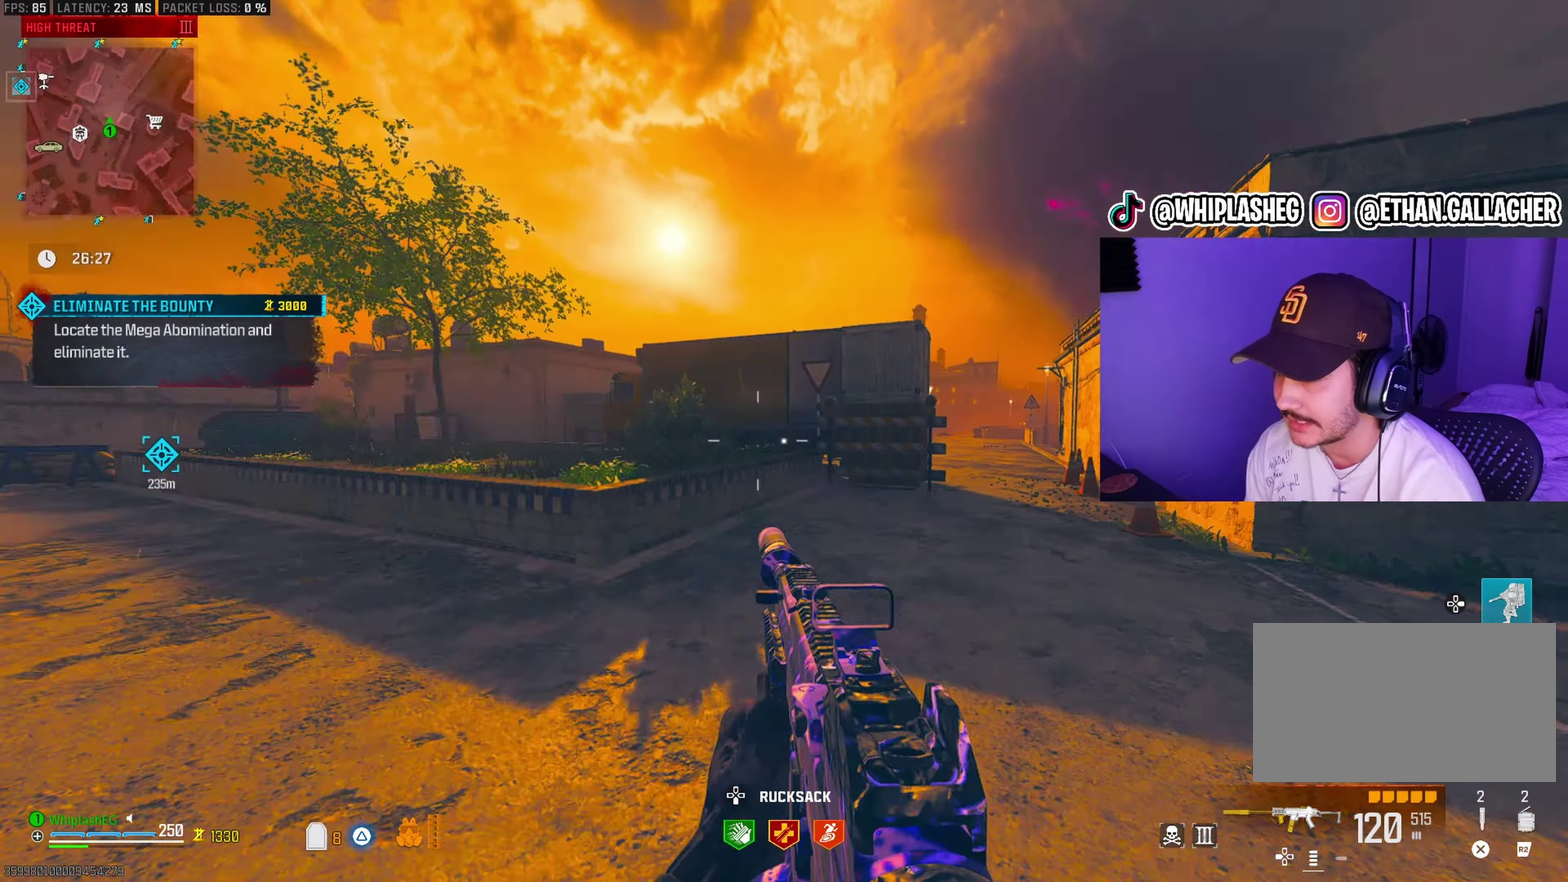
{"dt_ms": 600, "buttons": [], "left_stick": "up-right", "right_stick": "center", "events": [[17, "right_stick", "center"], [217, "right_stick", "right"], [367, "right_stick", "center"]]}
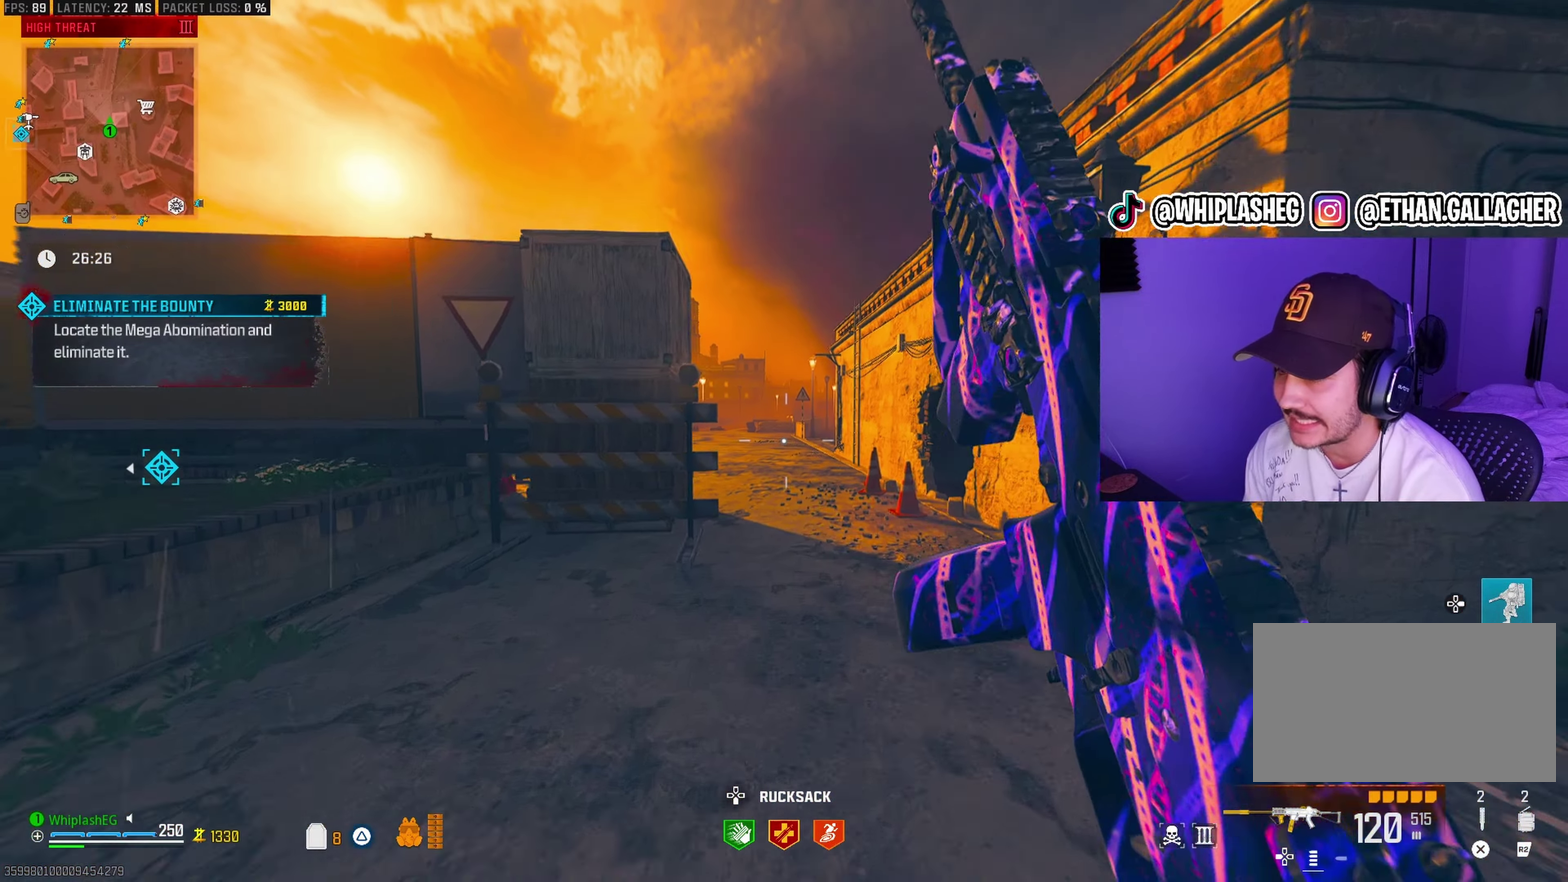
{"dt_ms": 400, "buttons": [], "left_stick": "up-right", "right_stick": "center", "events": [[283, "right_stick", "left"], [400, "right_stick", "center"]]}
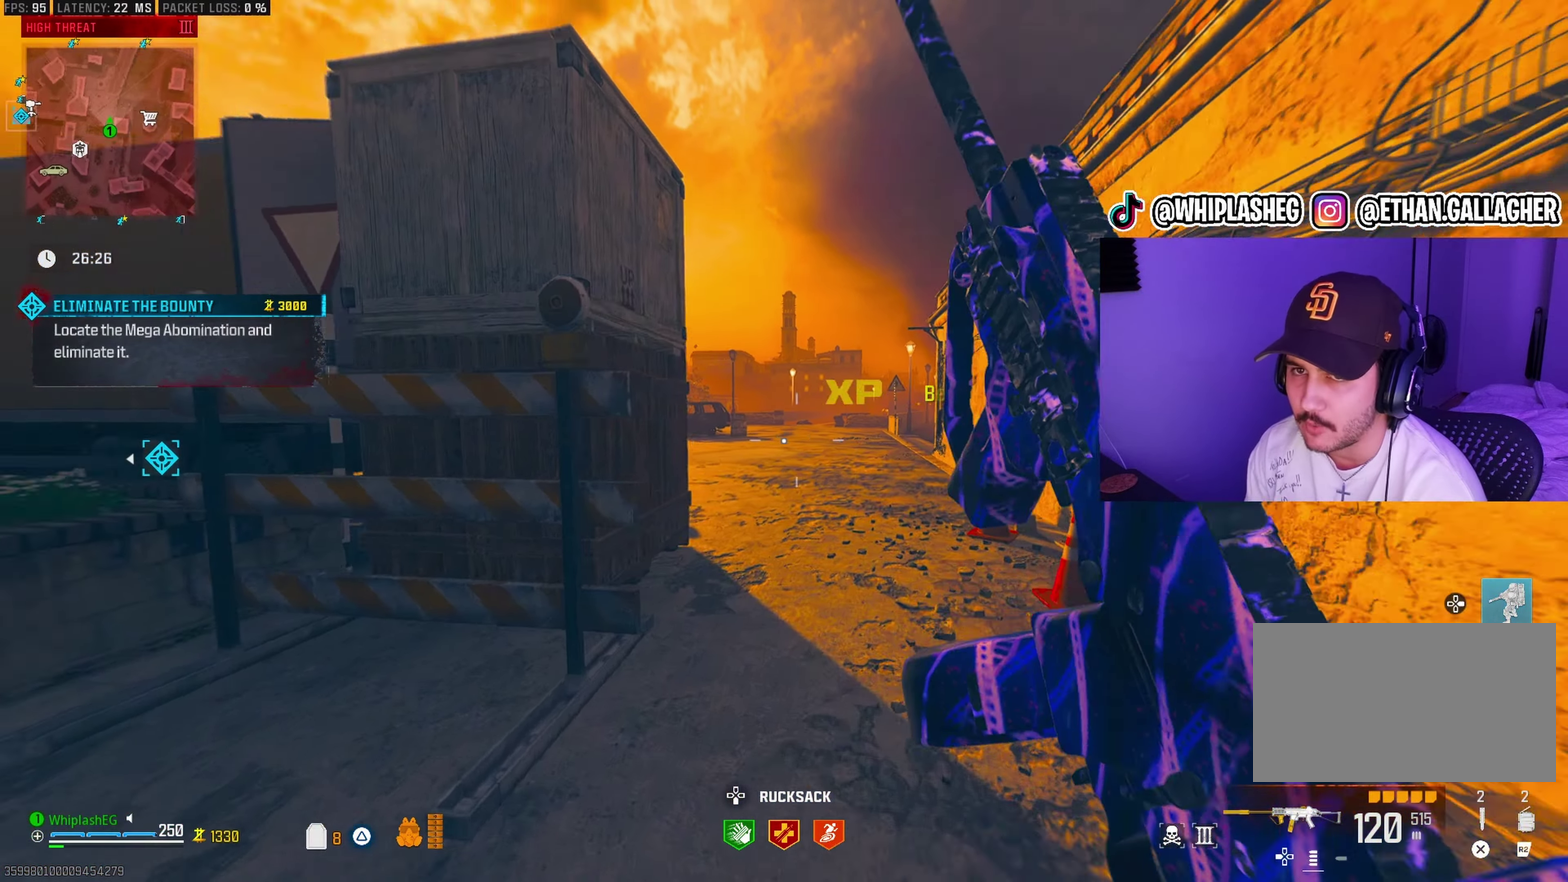
{"dt_ms": 600, "buttons": [], "left_stick": "up-right", "right_stick": "center", "events": [[250, "left_stick", "up"], [317, "left_stick", "center"], [367, "right_stick", "left"], [450, "left_stick", "up-right"], [533, "right_stick", "center"]]}
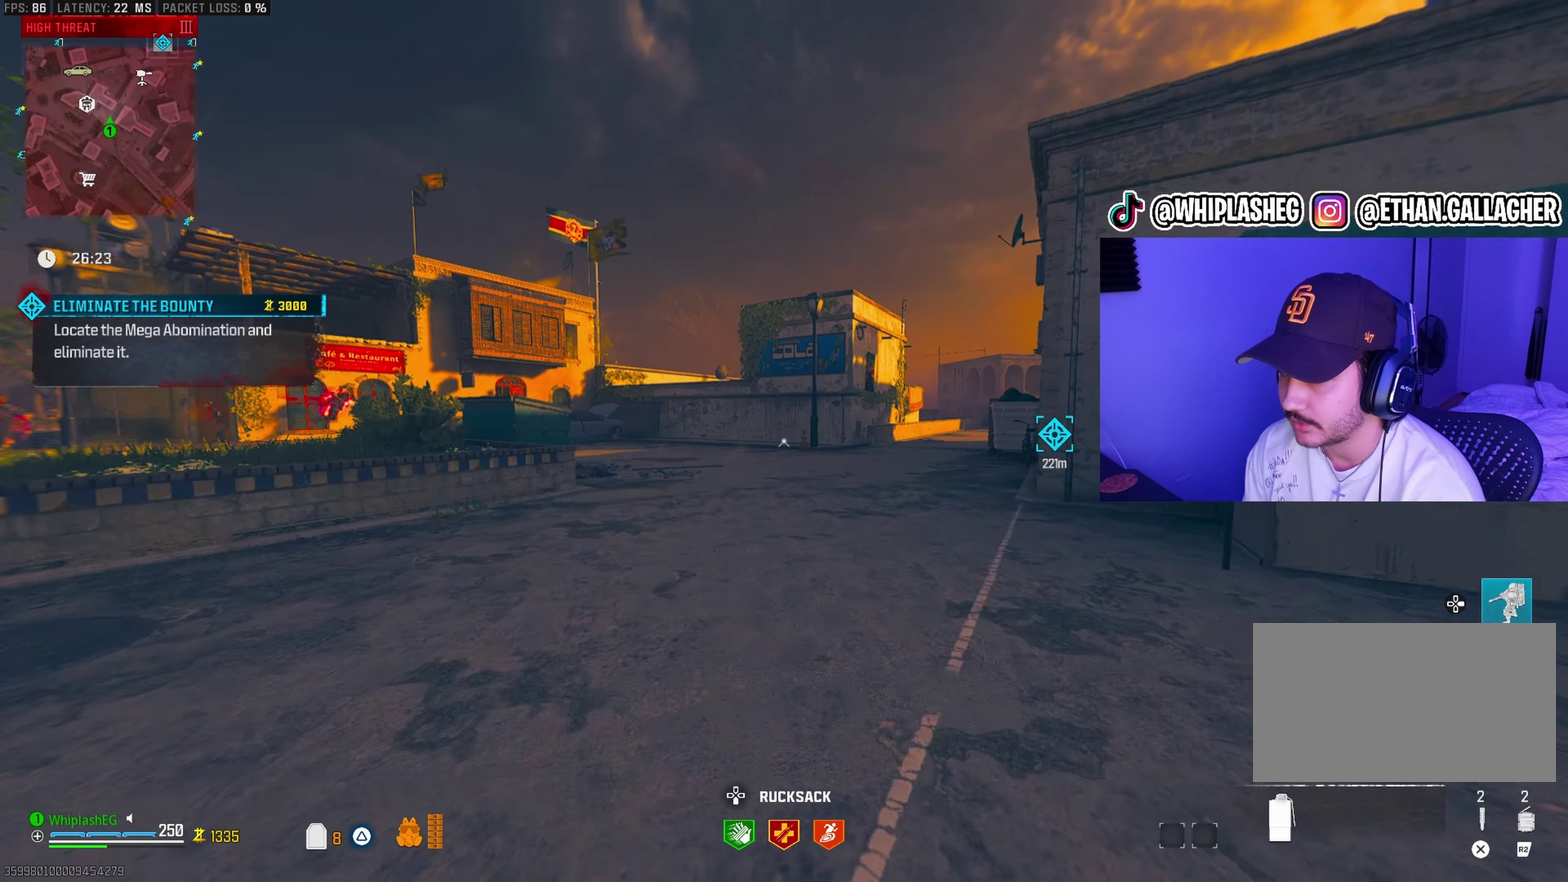
{"dt_ms": 400, "buttons": [], "left_stick": "up-right", "right_stick": "center", "events": [[250, "right_stick", "right"], [367, "right_stick", "center"]]}
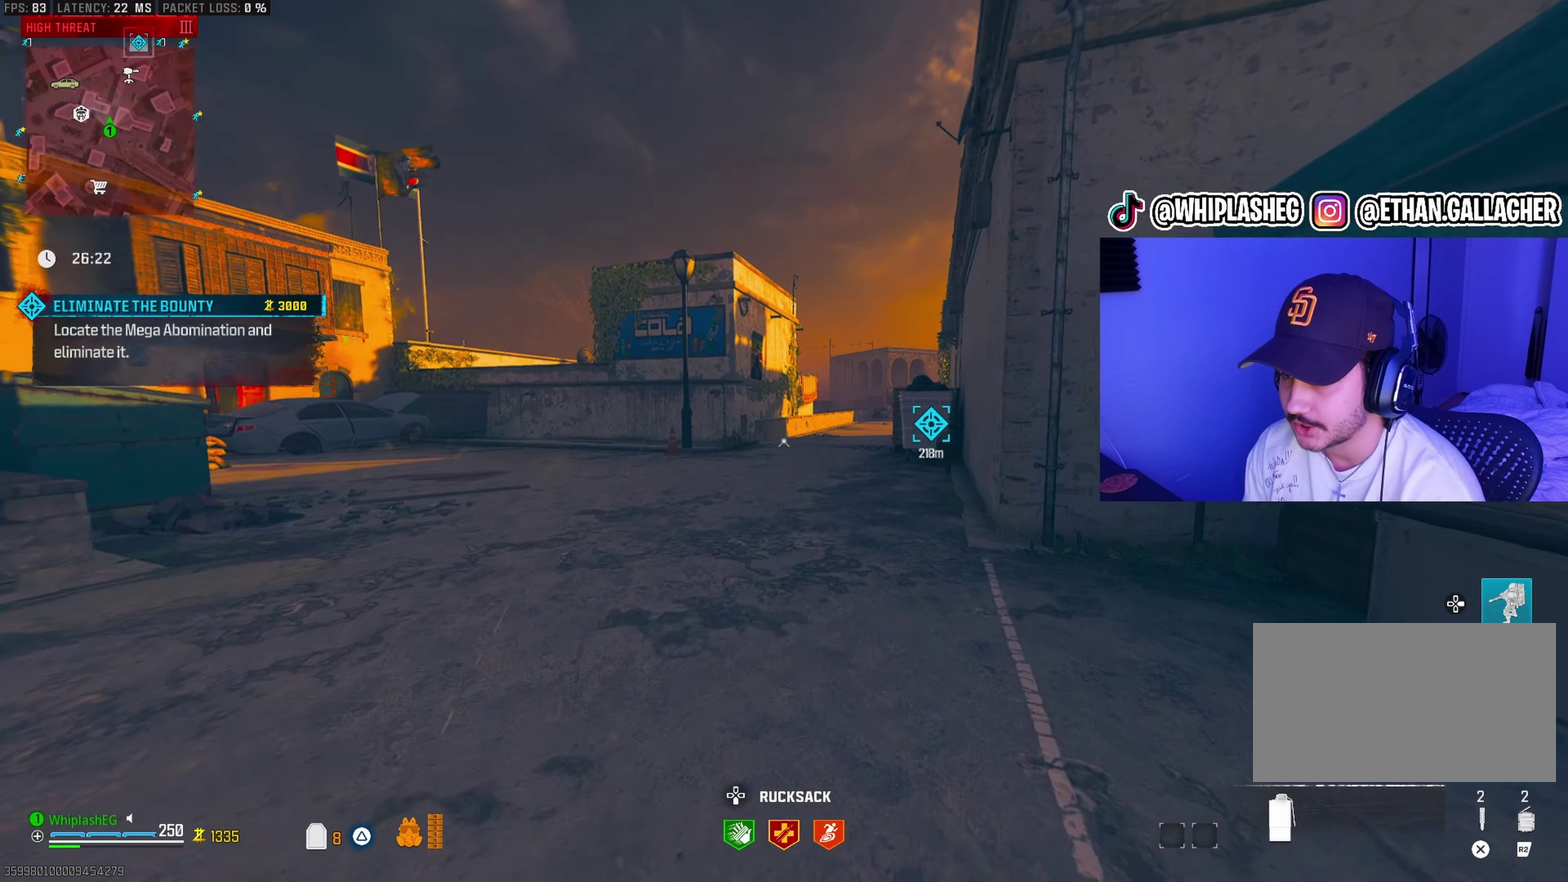
{"dt_ms": 600, "buttons": [], "left_stick": "up", "right_stick": "center", "events": [[117, "right_stick", "right"], [233, "left_stick", "up"], [233, "right_stick", "center"]]}
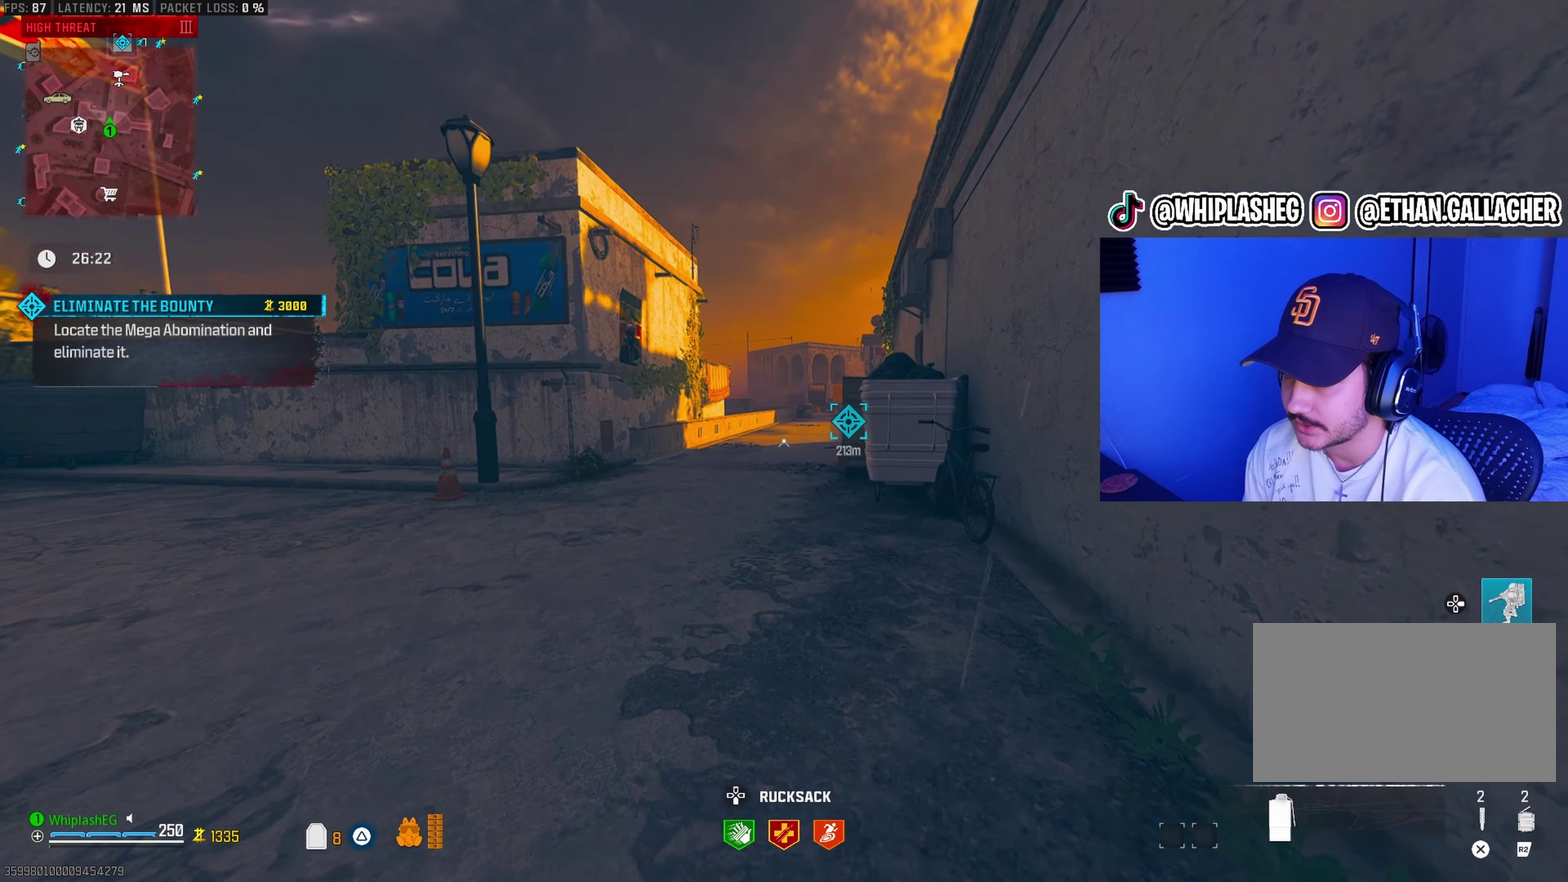
{"dt_ms": 500, "buttons": [], "left_stick": "up", "right_stick": "center", "events": [[100, "left_stick", "up-right"], [250, "left_stick", "up"], [250, "right_stick", "right"], [317, "right_stick", "center"]]}
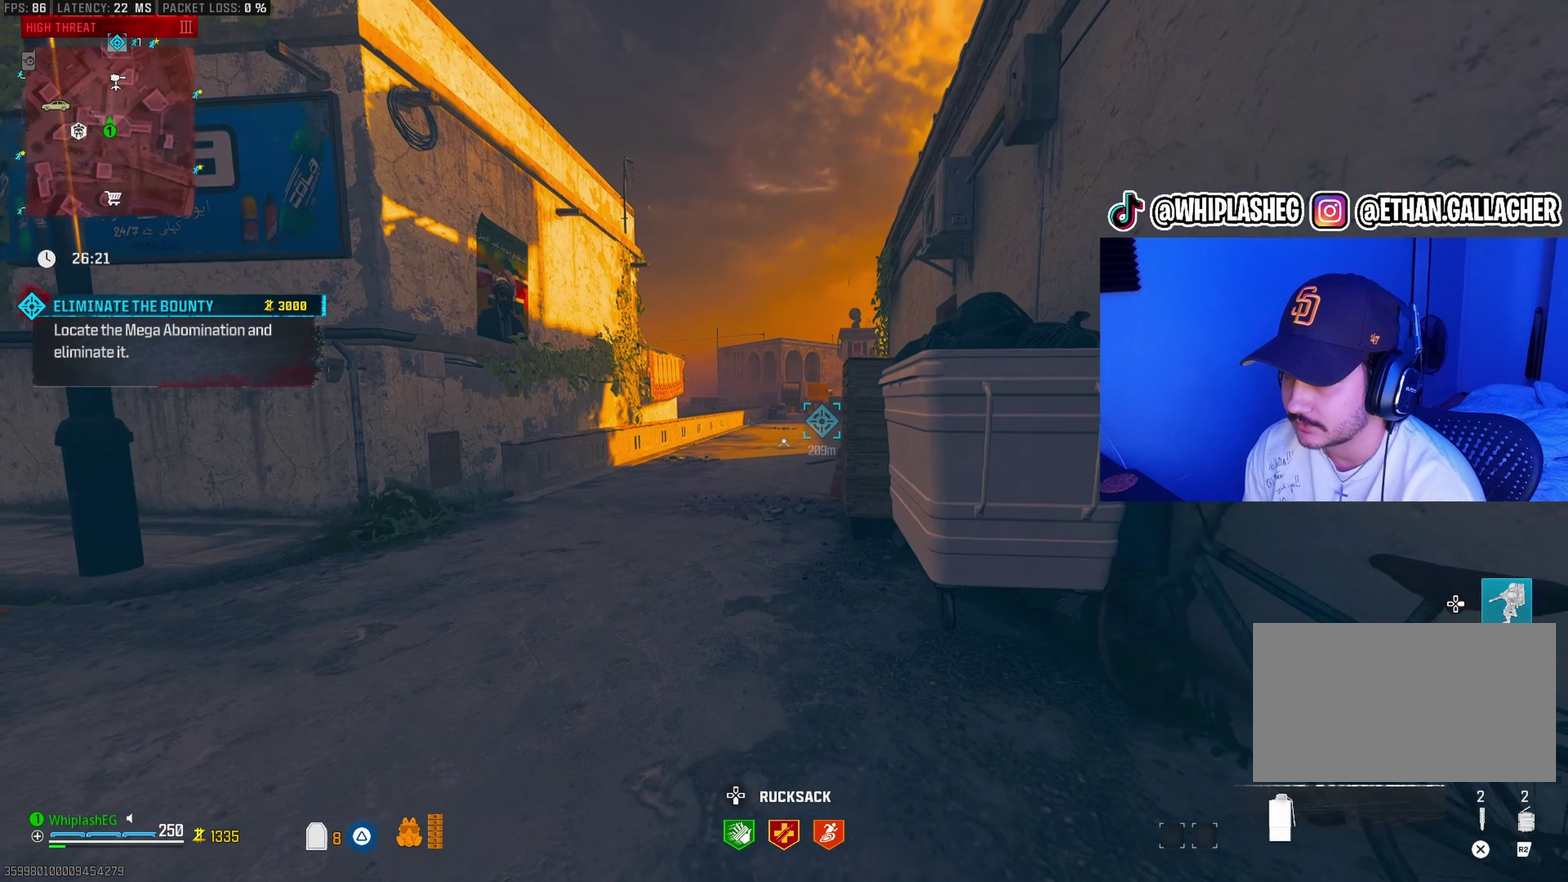
{"dt_ms": 500, "buttons": ["L3"], "left_stick": "up", "right_stick": "right"}
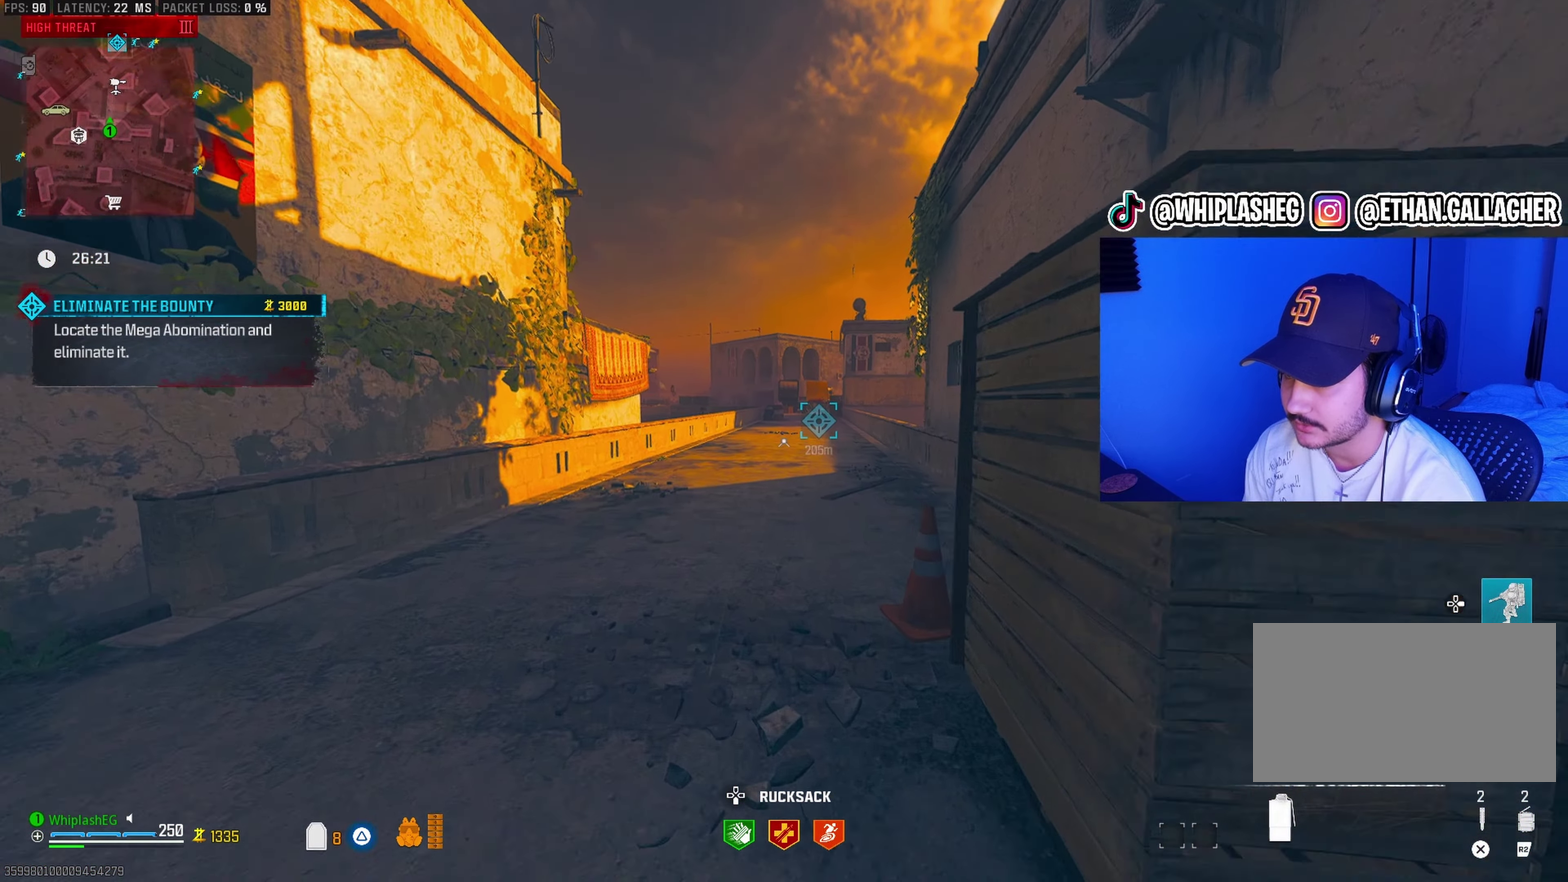
{"dt_ms": 500, "buttons": [], "left_stick": "up", "right_stick": "center"}
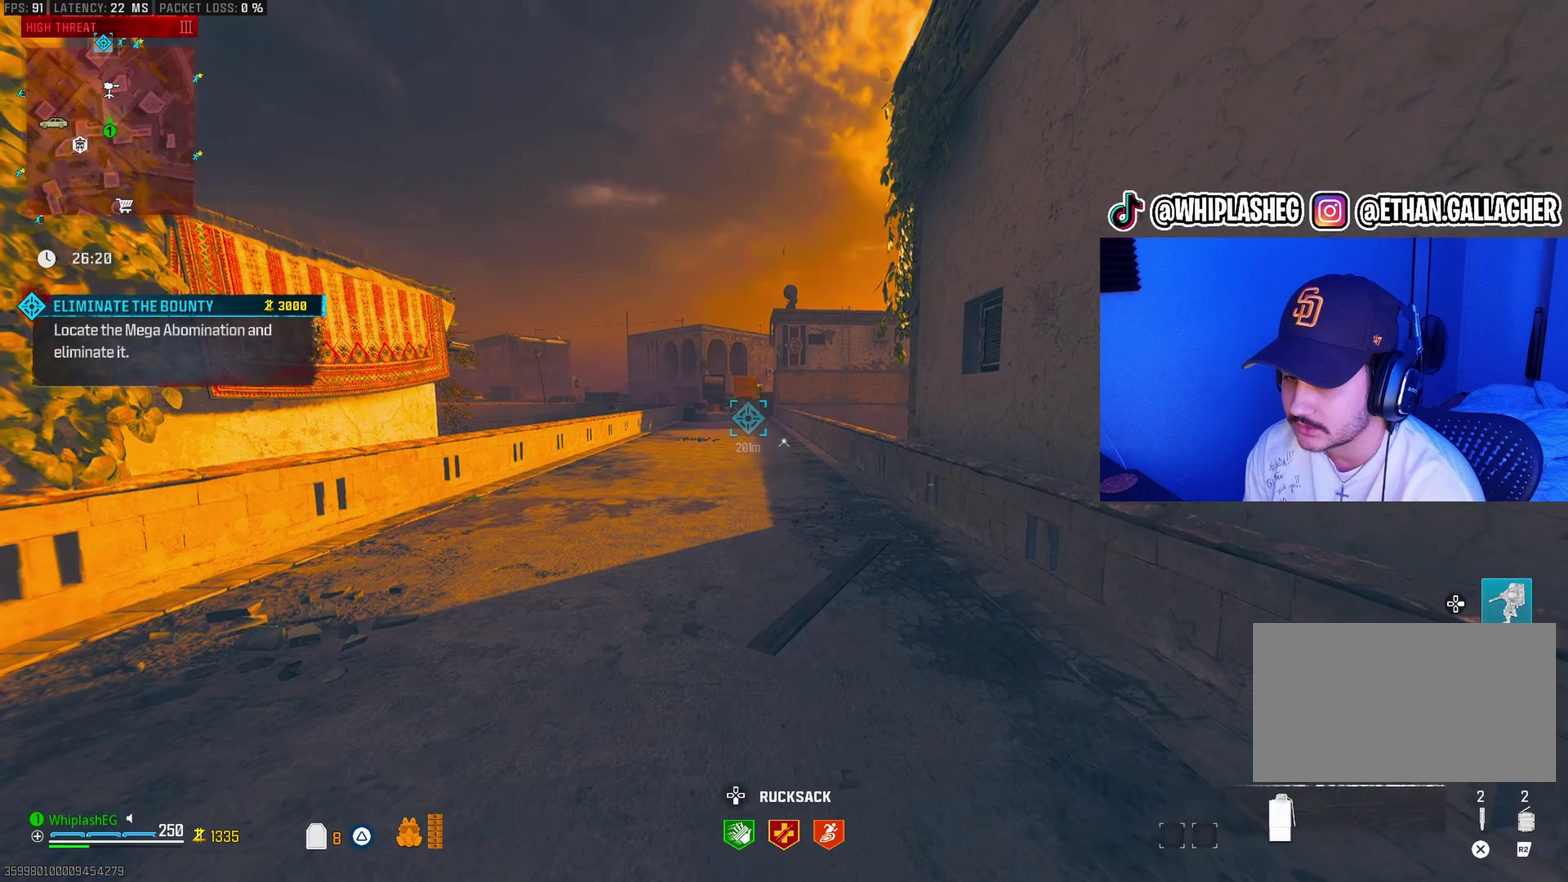
{"dt_ms": 300, "buttons": [], "left_stick": "down-right", "right_stick": "left", "events": [[33, "left_stick", "up-right"], [150, "L2", "down"], [150, "right_stick", "left"], [200, "L2", "up"], [200, "left_stick", "right"], [267, "left_stick", "down-right"]]}
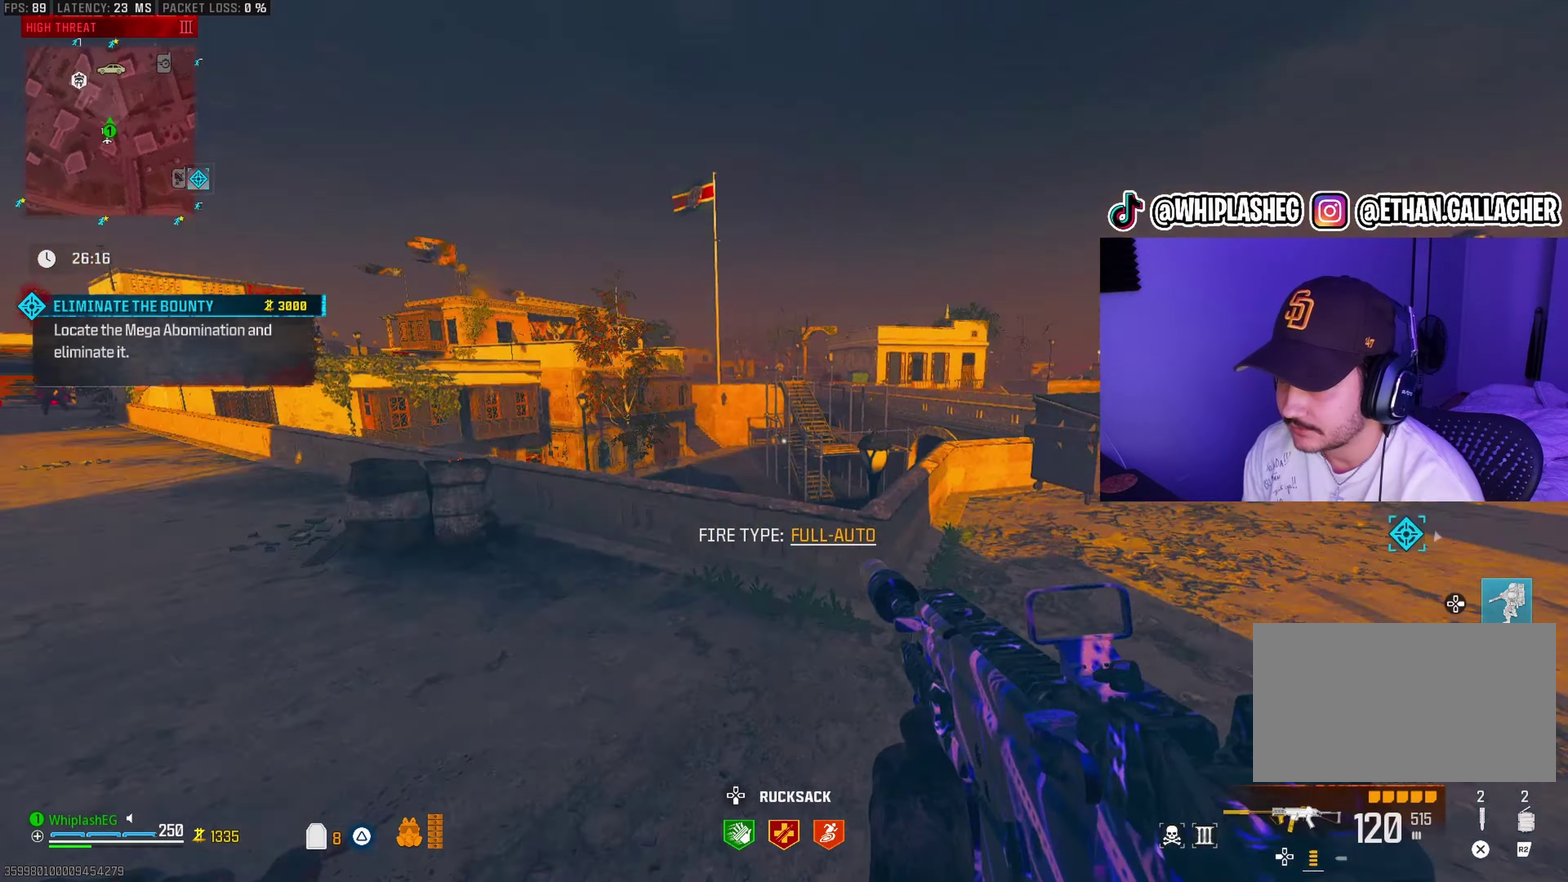
{"dt_ms": 700, "buttons": ["L1", "R1"], "left_stick": "down", "right_stick": "up", "events": [[17, "L1", "down"], [83, "left_stick", "down"], [150, "right_stick", "center"], [283, "right_stick", "up-left"], [333, "right_stick", "up"], [367, "left_stick", "down-right"], [483, "R1", "down"], [517, "right_stick", "center"], [567, "left_stick", "down"], [683, "right_stick", "up"]]}
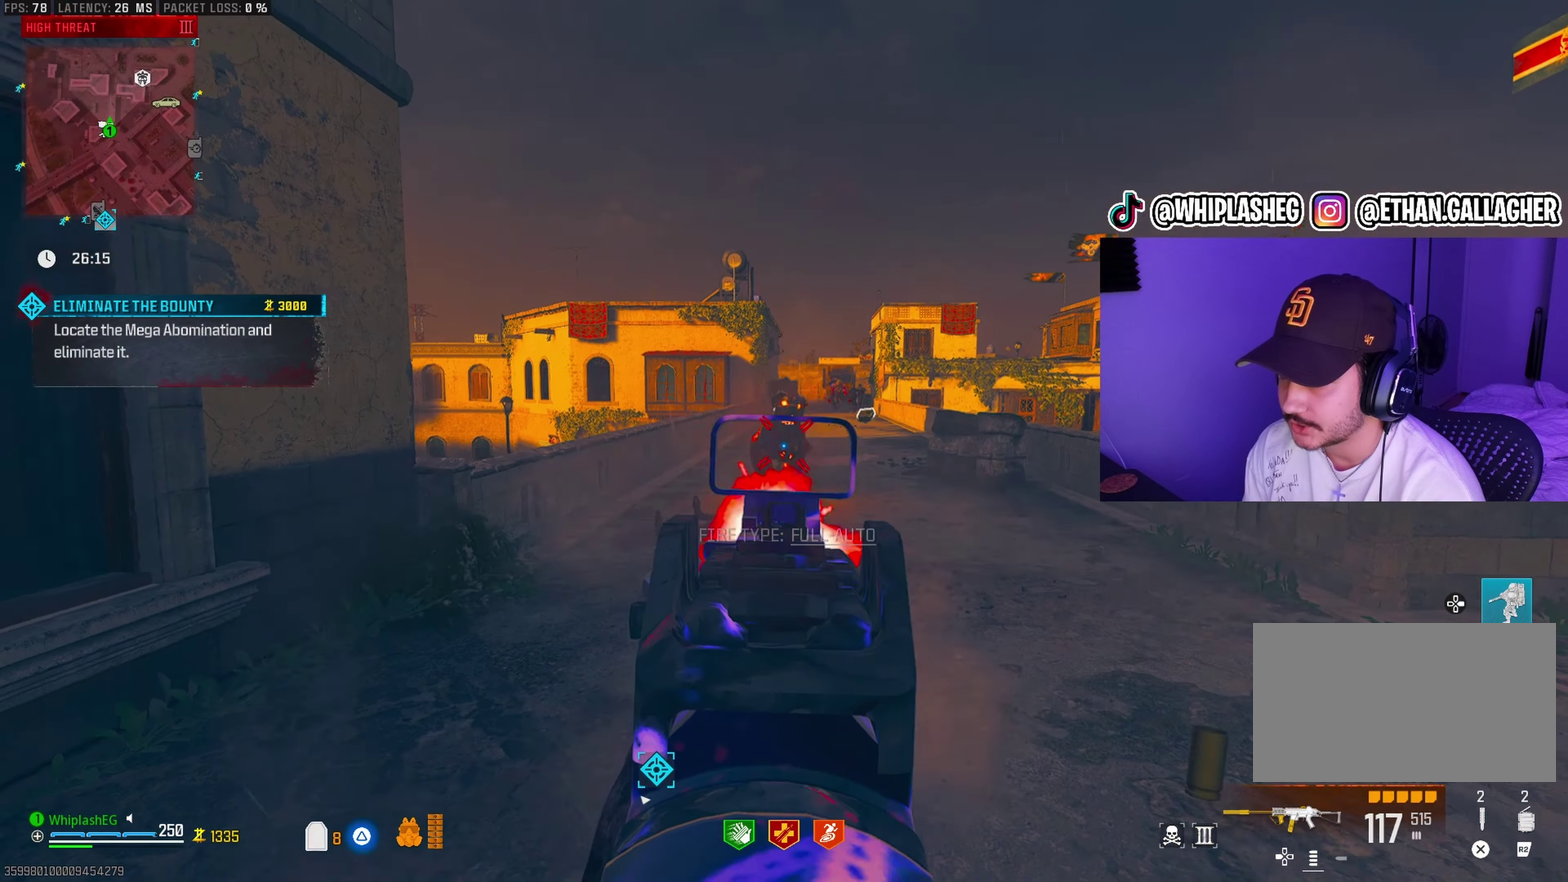
{"dt_ms": 300, "buttons": [], "left_stick": "down", "right_stick": "center", "events": [[67, "right_stick", "center"], [167, "R1", "up"], [300, "L1", "up"]]}
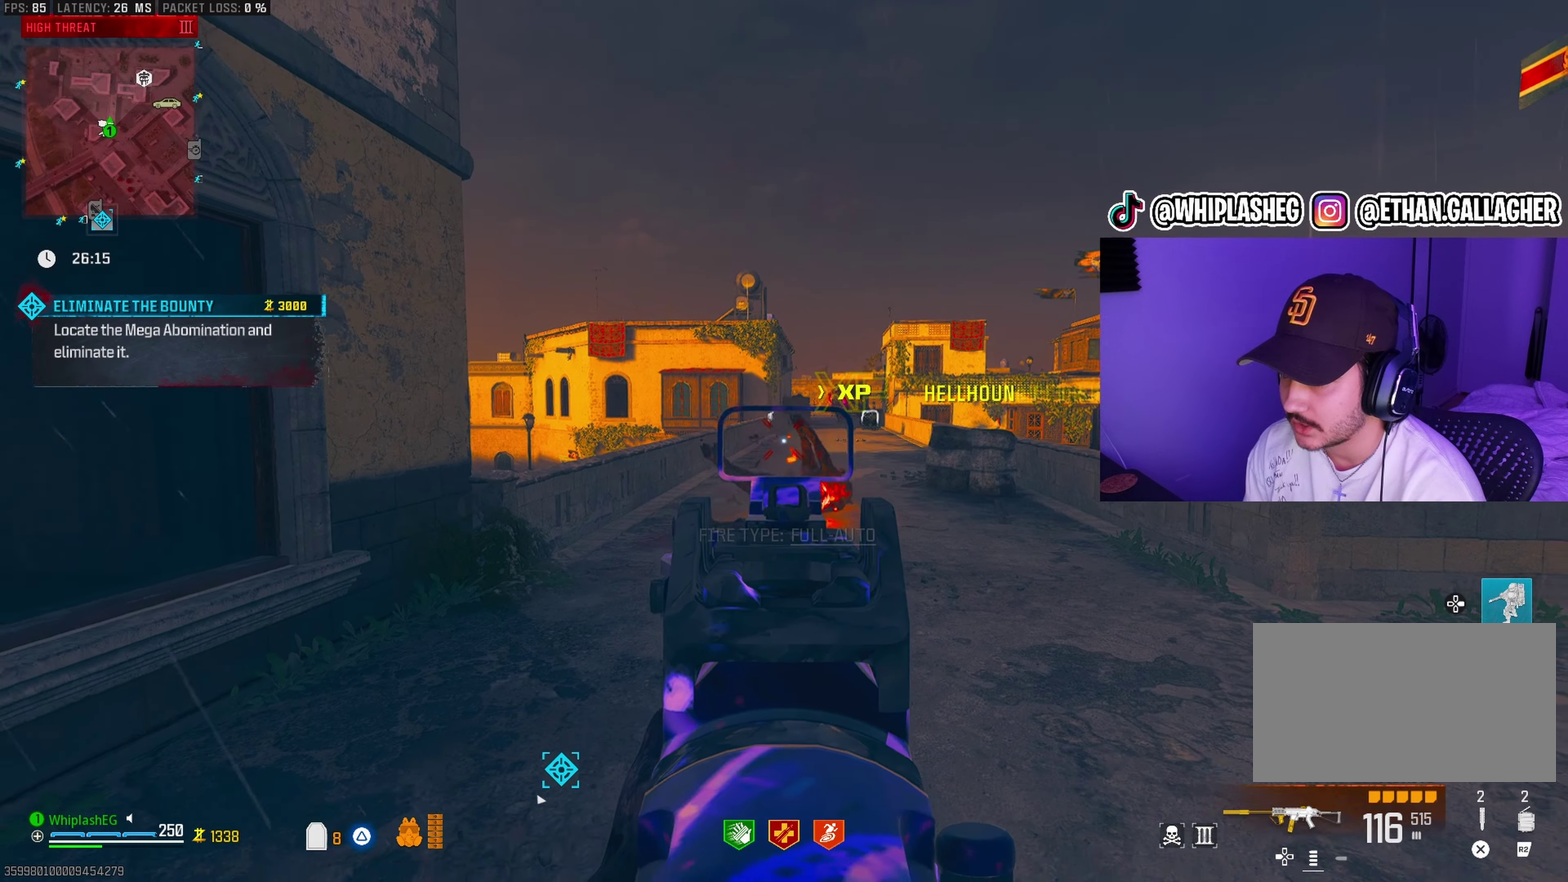
{"dt_ms": 900, "buttons": [], "left_stick": "up-right", "right_stick": "center", "events": [[50, "right_stick", "left"], [217, "left_stick", "down-left"], [317, "left_stick", "left"], [450, "left_stick", "up-left"], [550, "left_stick", "up-right"], [550, "right_stick", "center"]]}
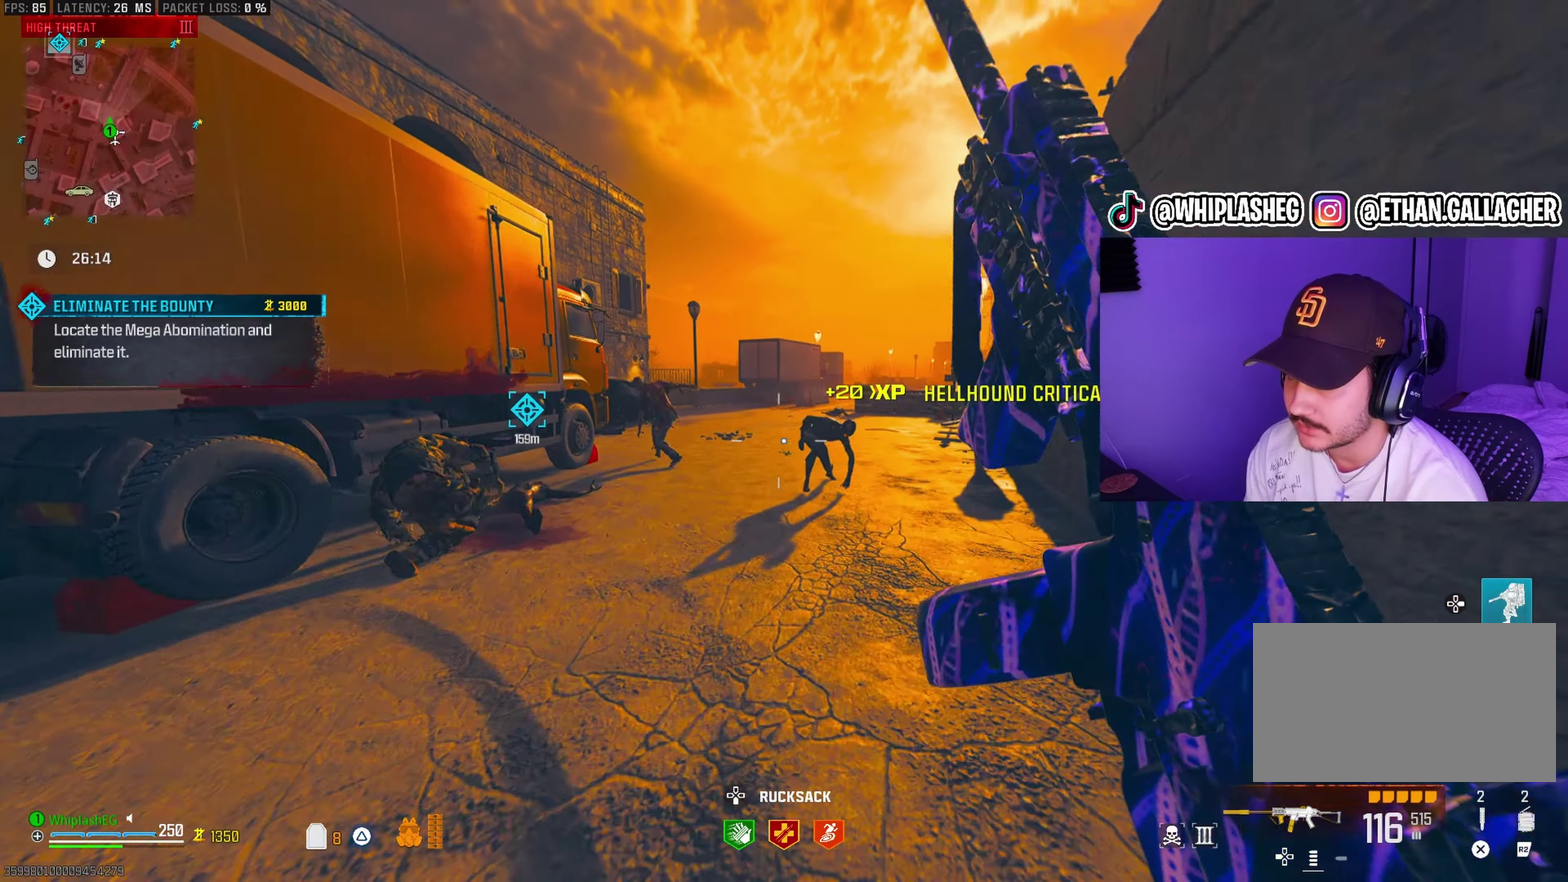
{"dt_ms": 300, "buttons": [], "left_stick": "up-right", "right_stick": "center", "events": [[33, "right_stick", "right"], [217, "right_stick", "center"]]}
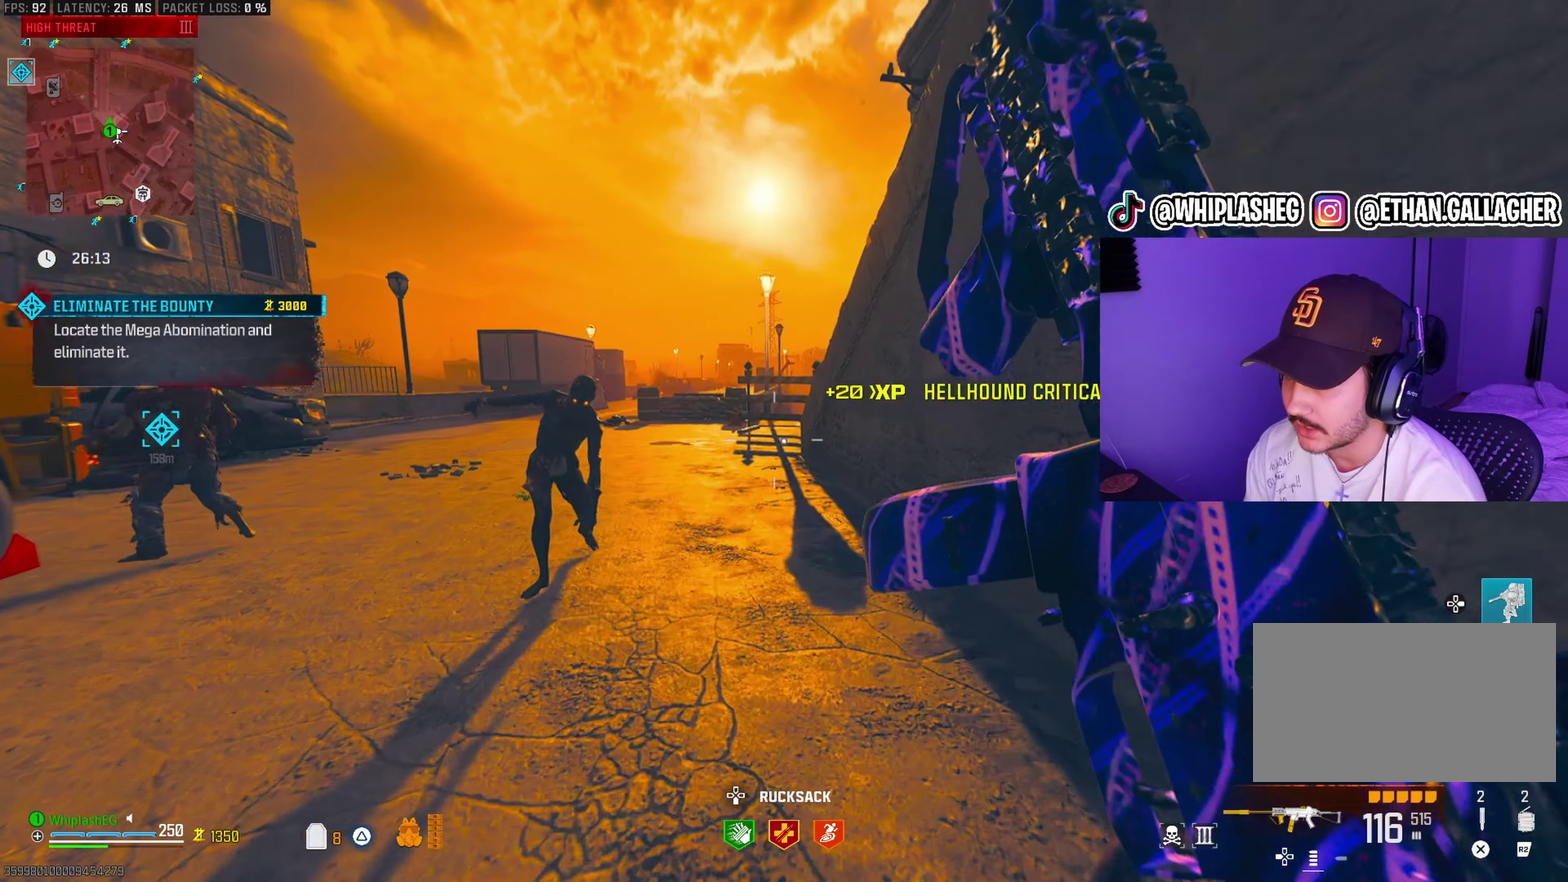
{"dt_ms": 600, "buttons": [], "left_stick": "up-right", "right_stick": "right", "events": [[183, "left_stick", "up"], [317, "left_stick", "up-right"], [533, "right_stick", "right"]]}
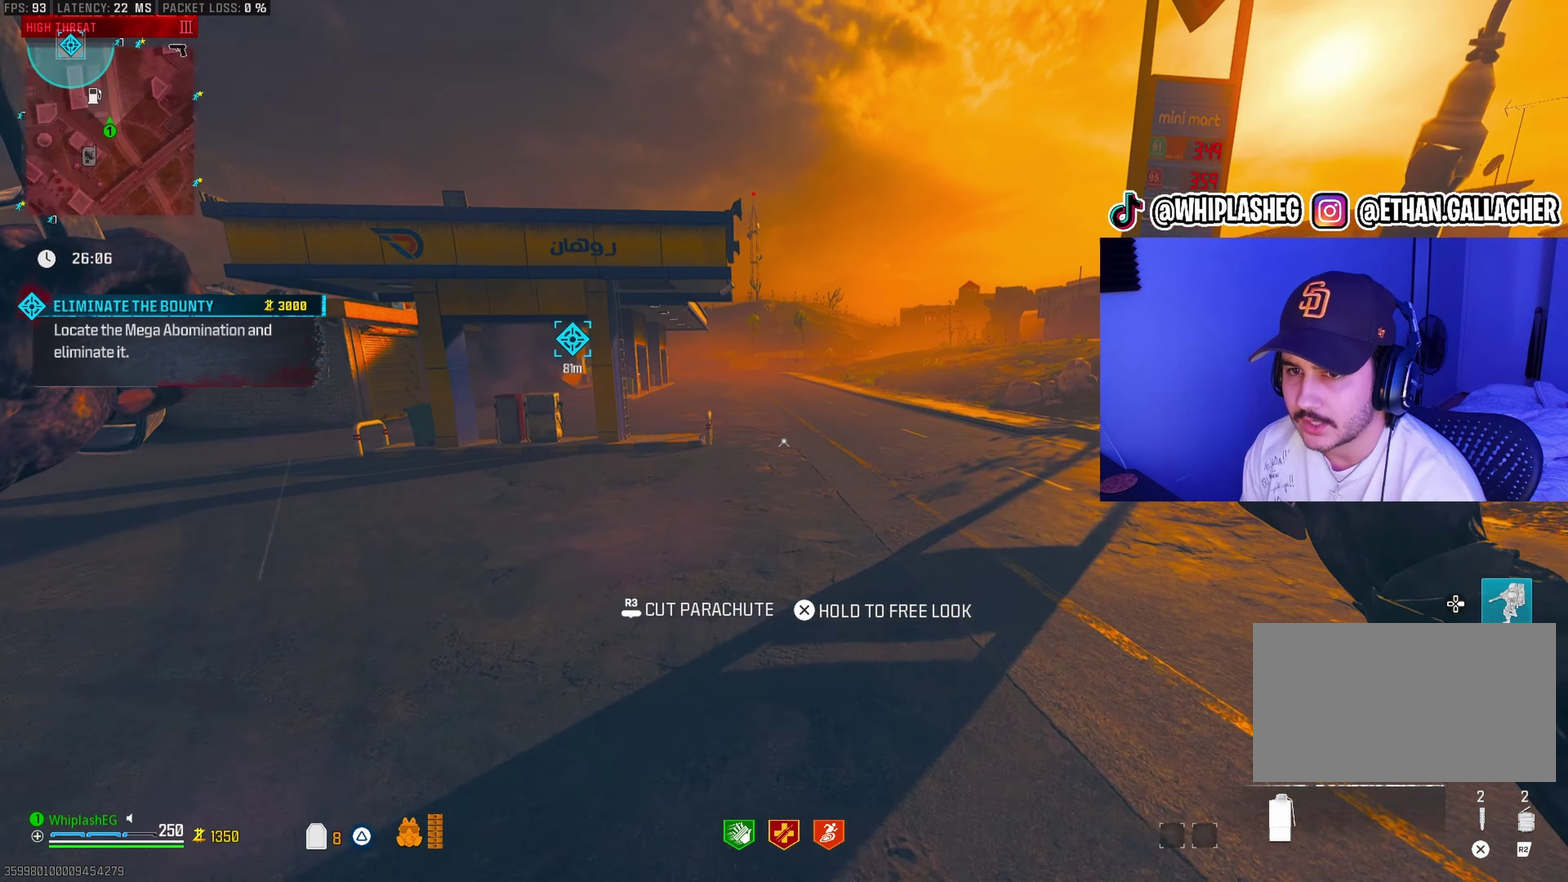
{"dt_ms": 400, "buttons": [], "left_stick": "up-right", "right_stick": "center", "events": [[50, "right_stick", "center"], [217, "right_stick", "left"], [300, "right_stick", "center"]]}
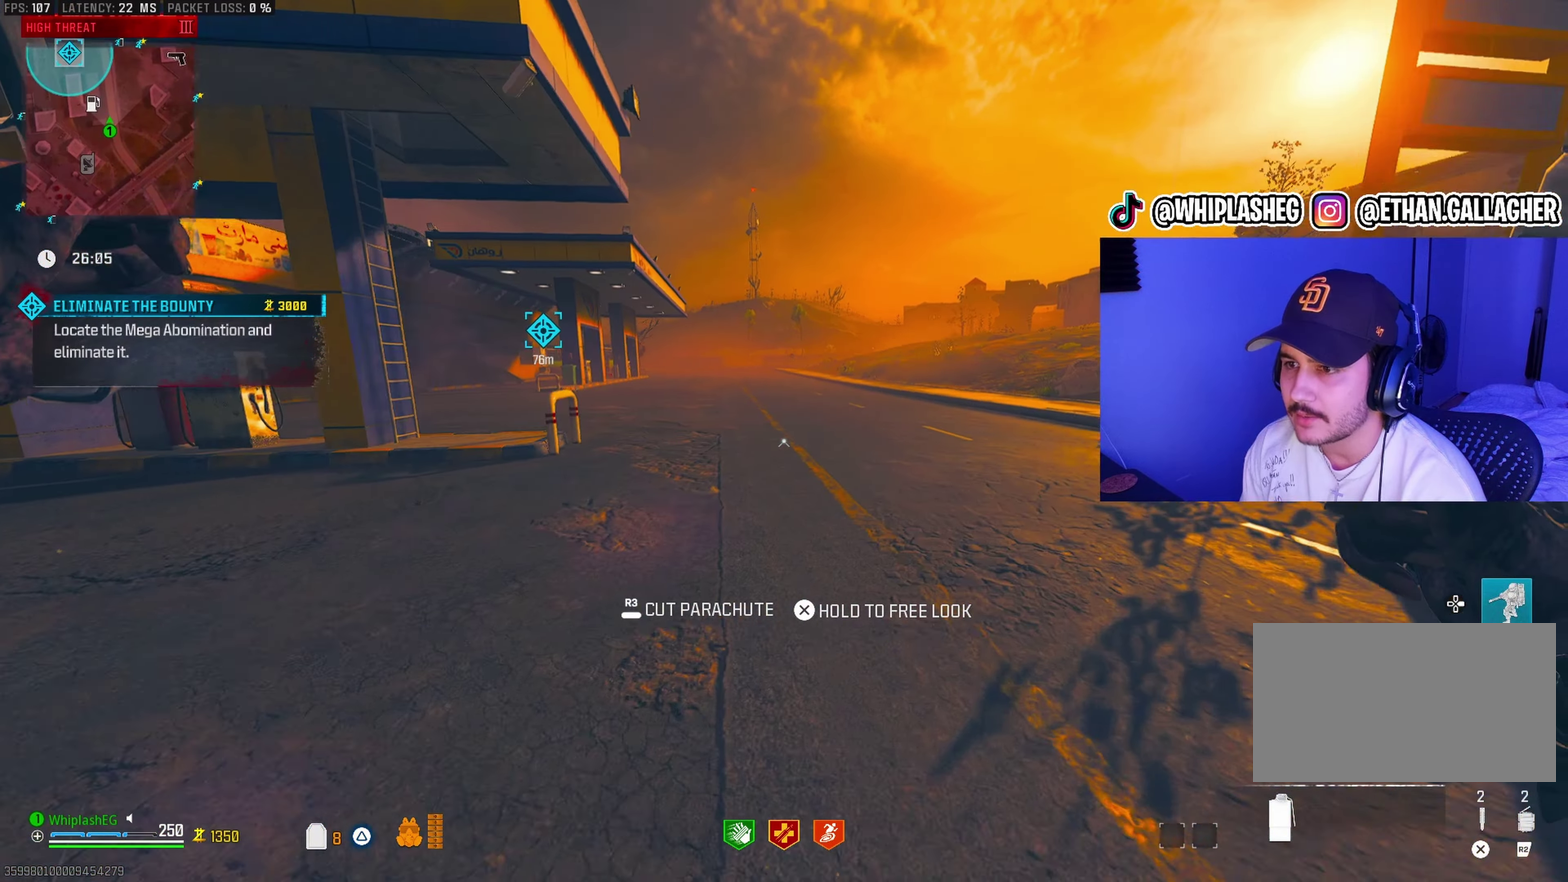
{"dt_ms": 500, "buttons": [], "left_stick": "down", "right_stick": "center", "events": [[33, "right_stick", "left"], [300, "left_stick", "down-right"], [333, "right_stick", "up-left"], [367, "left_stick", "down"], [483, "right_stick", "center"]]}
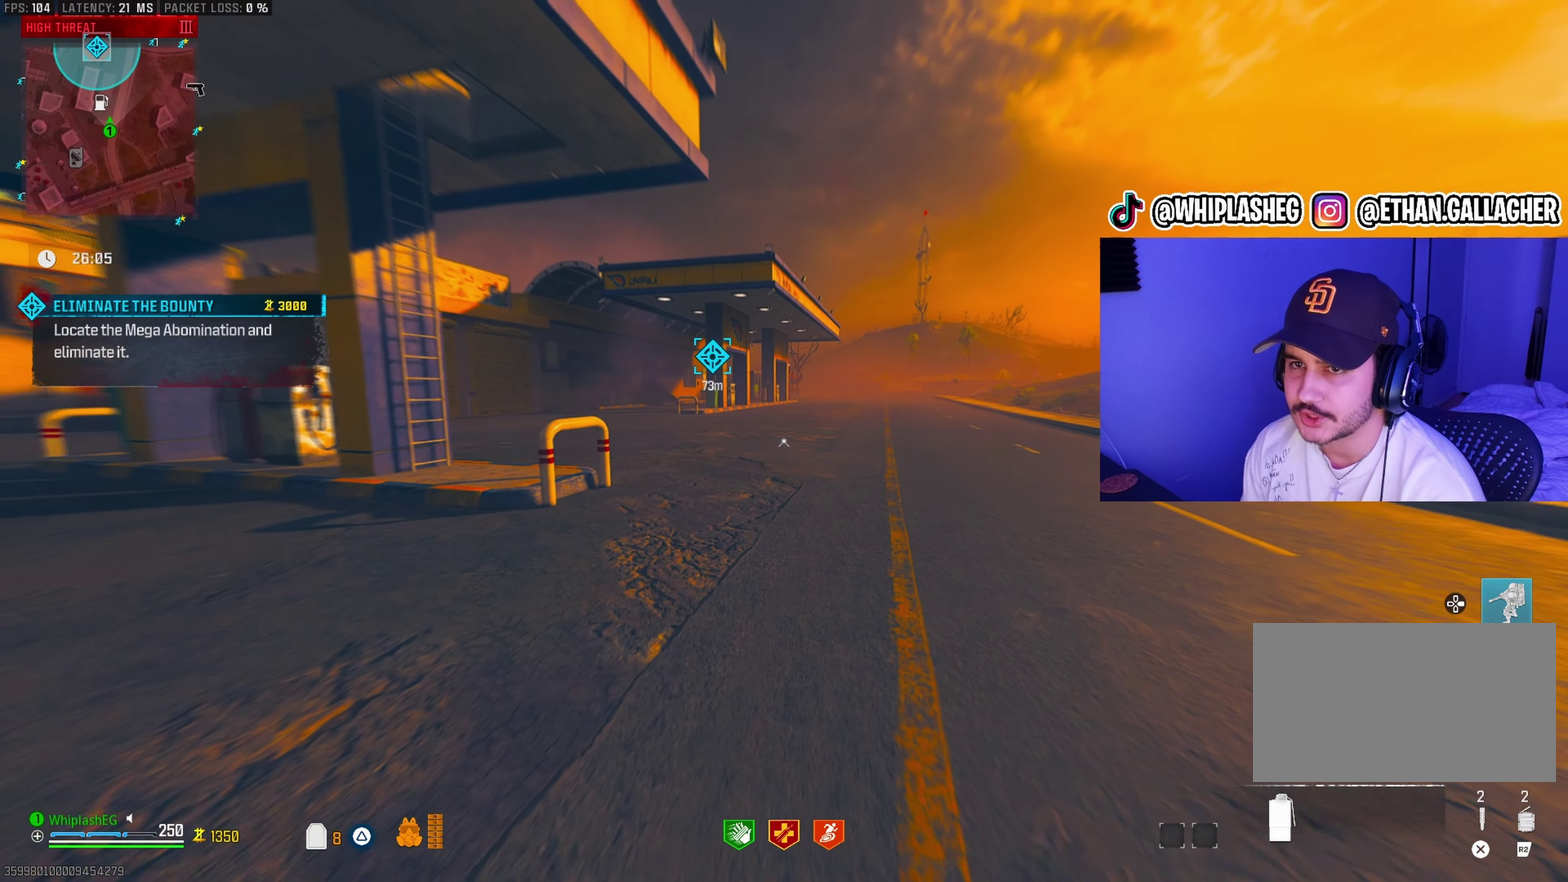
{"dt_ms": 500, "buttons": [], "left_stick": "right", "right_stick": "center", "events": [[200, "left_stick", "down-right"], [500, "left_stick", "right"]]}
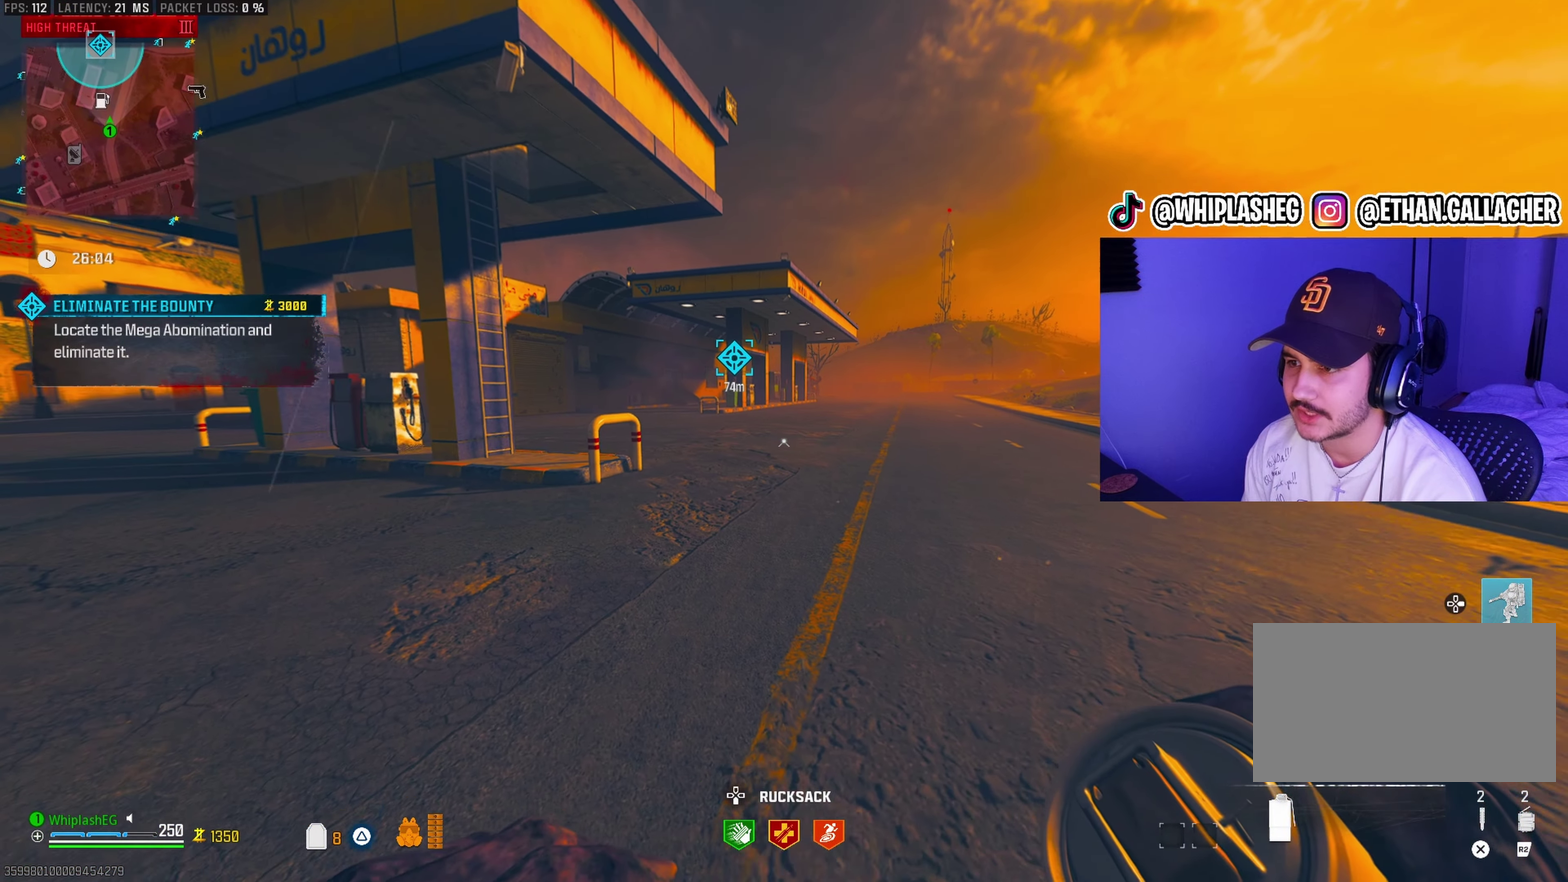
{"dt_ms": 500, "buttons": [], "left_stick": "up-right", "right_stick": "center", "events": [[150, "right_stick", "right"], [183, "left_stick", "up-right"], [217, "TRIANGLE", "down"], [267, "TRIANGLE", "up"], [300, "right_stick", "center"]]}
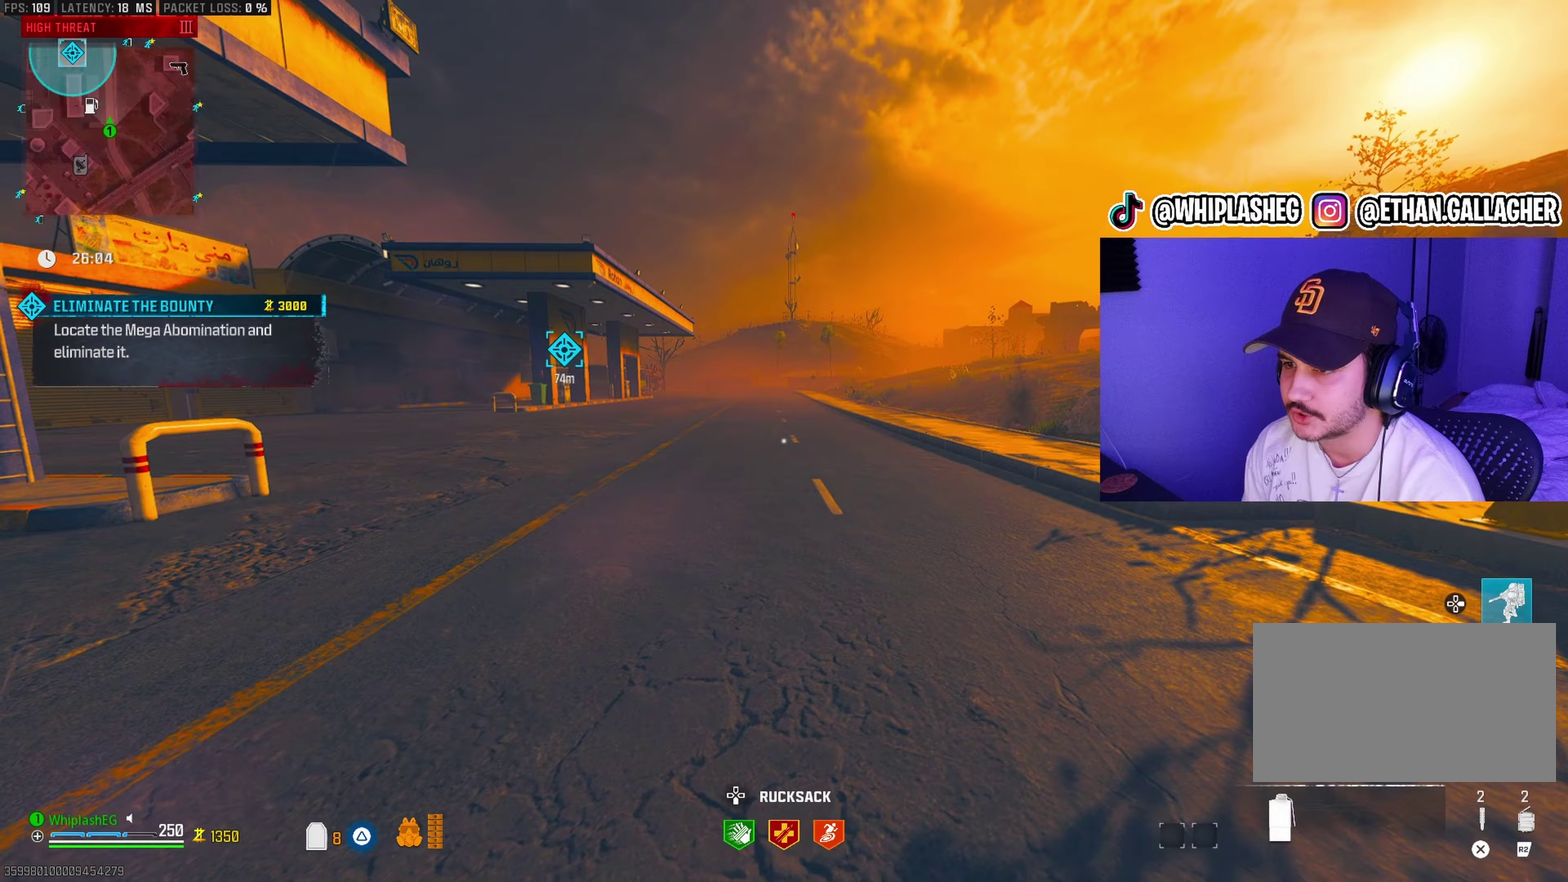
{"dt_ms": 500, "buttons": [], "left_stick": "right", "right_stick": "right", "events": [[283, "left_stick", "right"], [283, "right_stick", "right"]]}
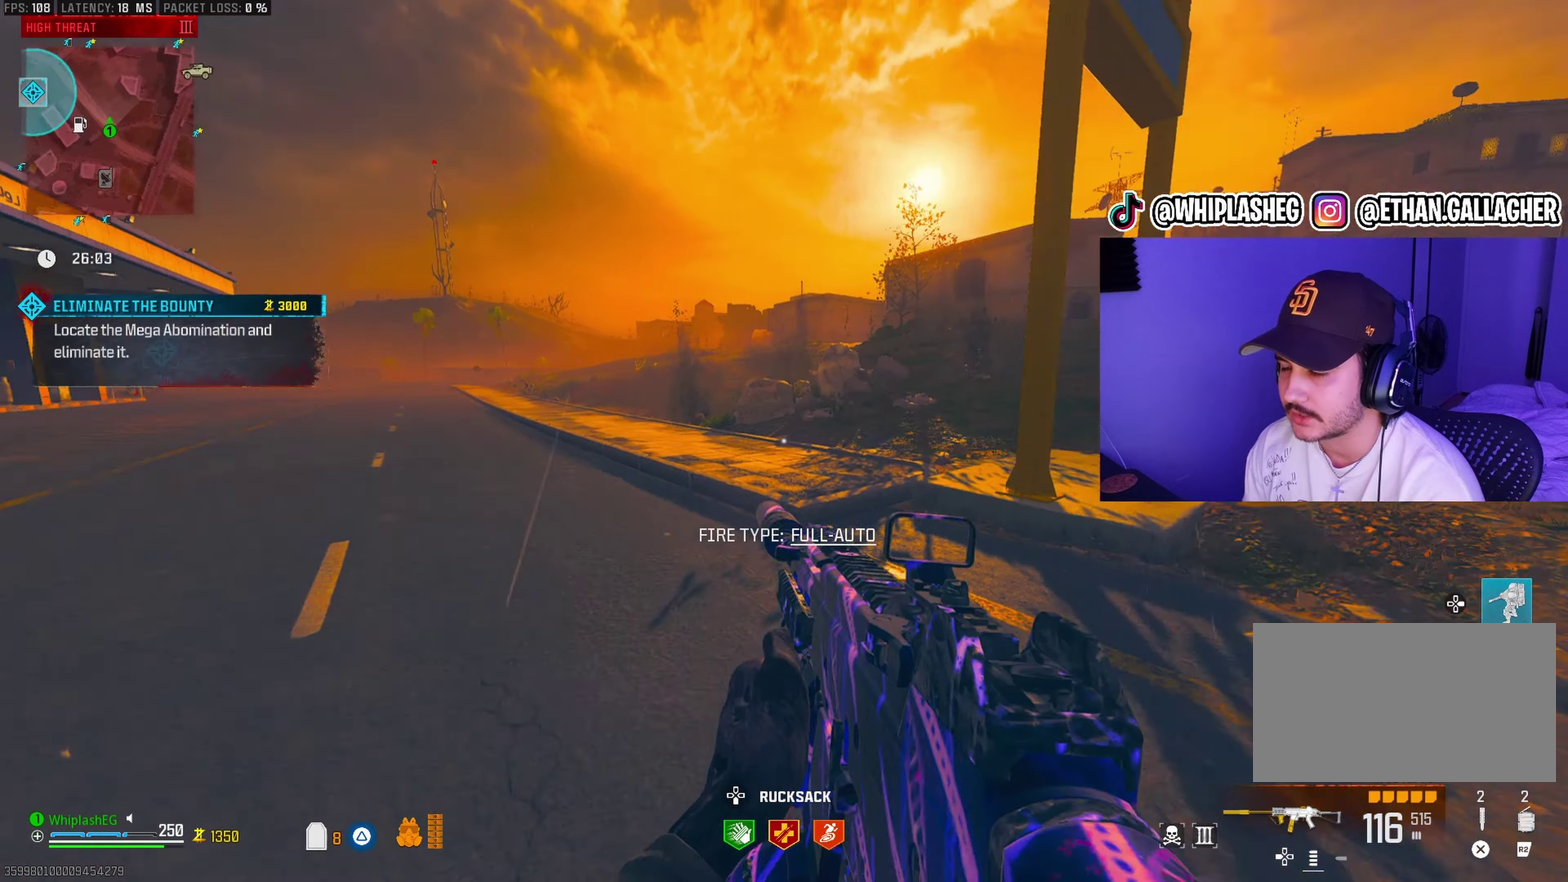
{"dt_ms": 400, "buttons": [], "left_stick": "up", "right_stick": "right", "events": [[67, "left_stick", "up-right"], [217, "left_stick", "center"], [250, "right_stick", "center"], [350, "left_stick", "up"], [383, "right_stick", "right"]]}
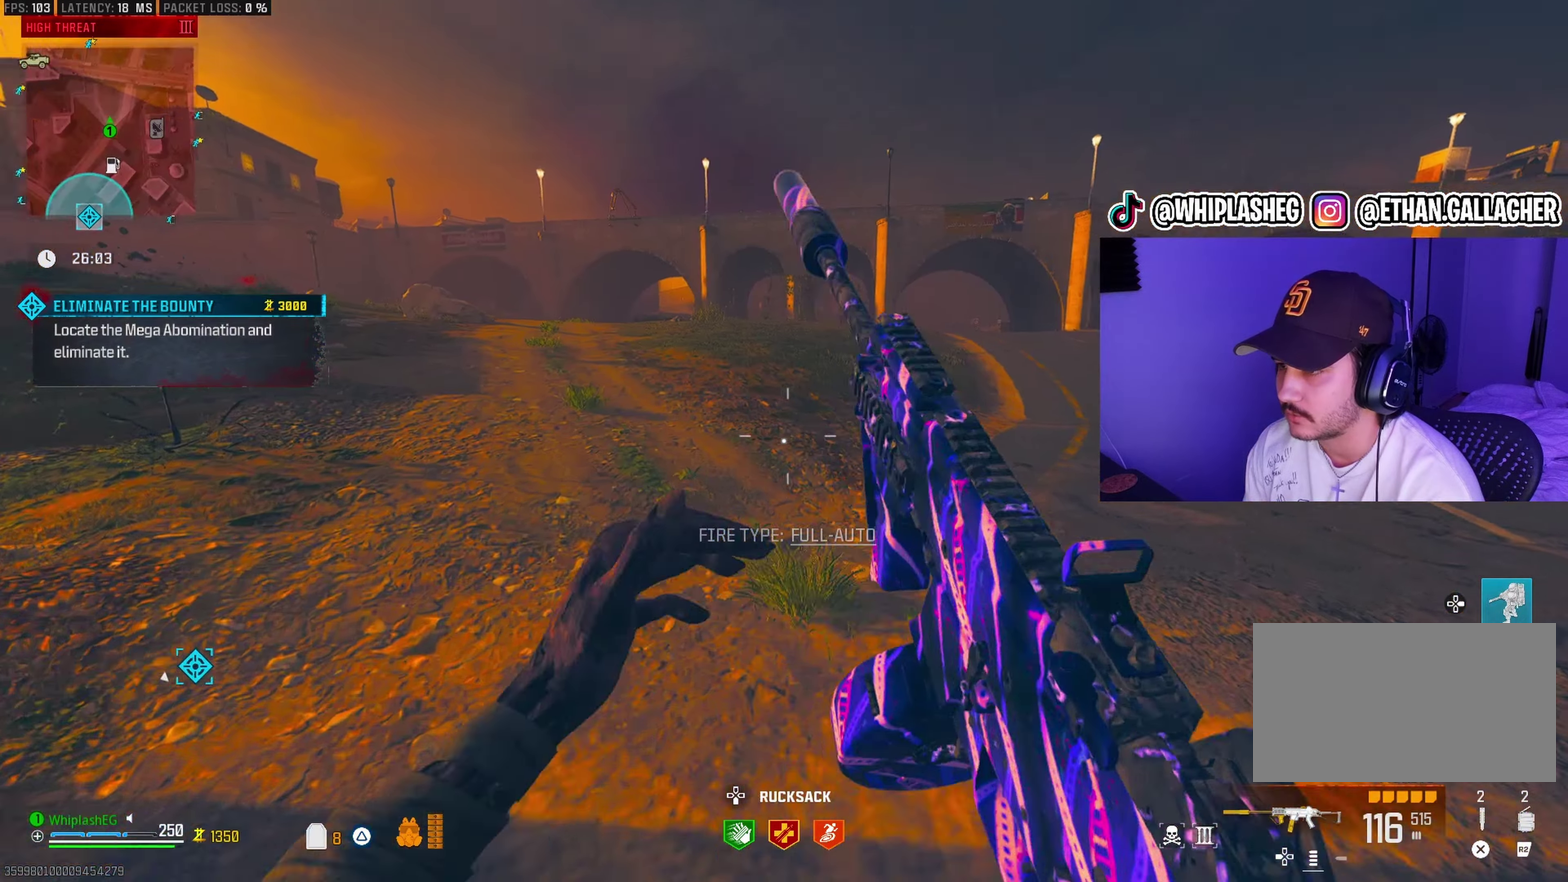
{"dt_ms": 600, "buttons": ["TRIANGLE"], "left_stick": "up", "right_stick": "center", "events": [[117, "TOUCHPAD", "down"], [133, "right_stick", "center"], [183, "TOUCHPAD", "up"], [400, "left_stick", "up-right"], [467, "TRIANGLE", "down"], [600, "left_stick", "up"]]}
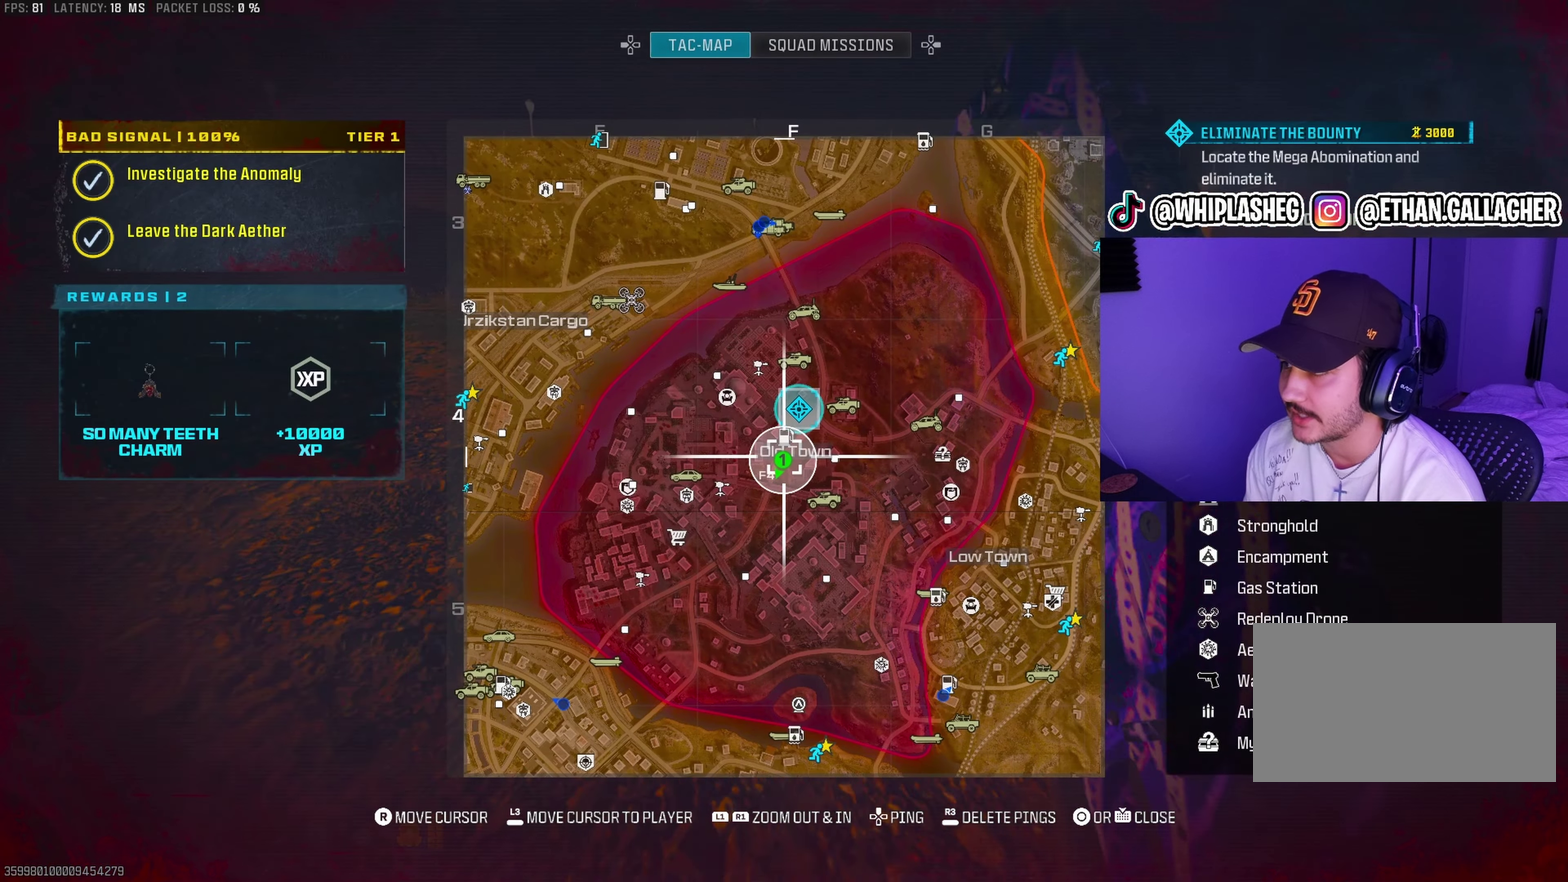
{"dt_ms": 400, "buttons": ["TRIANGLE"], "left_stick": "up", "right_stick": "center", "events": []}